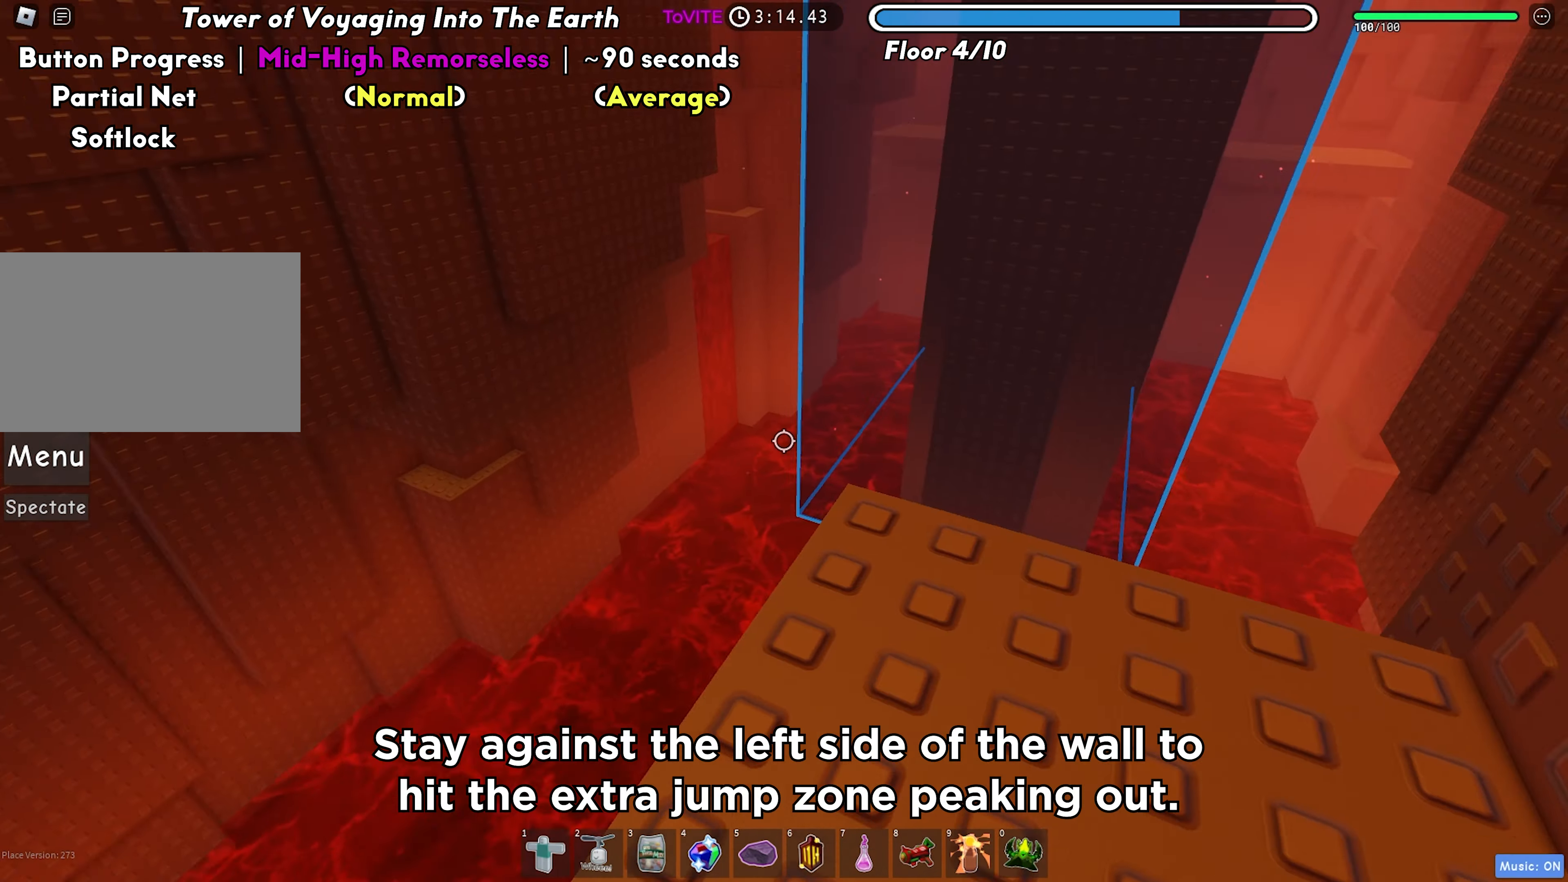
Gameplay with keyboard; each line is a JSON object with the keys held at the frame after it. "events" lists presses ("down") and releases ("up") of "a", "ctrl", "d", "f", "r", "s", "shift", "space", "tab" and "w" between this image and that frame as [ms after this image, input, new state], when the widget could be followed in between. No other keys are recorded. Mouse input is not recorded.
{"keys": ["w"], "events": [[233, "w", "down"], [383, "space", "down"], [483, "space", "up"]]}
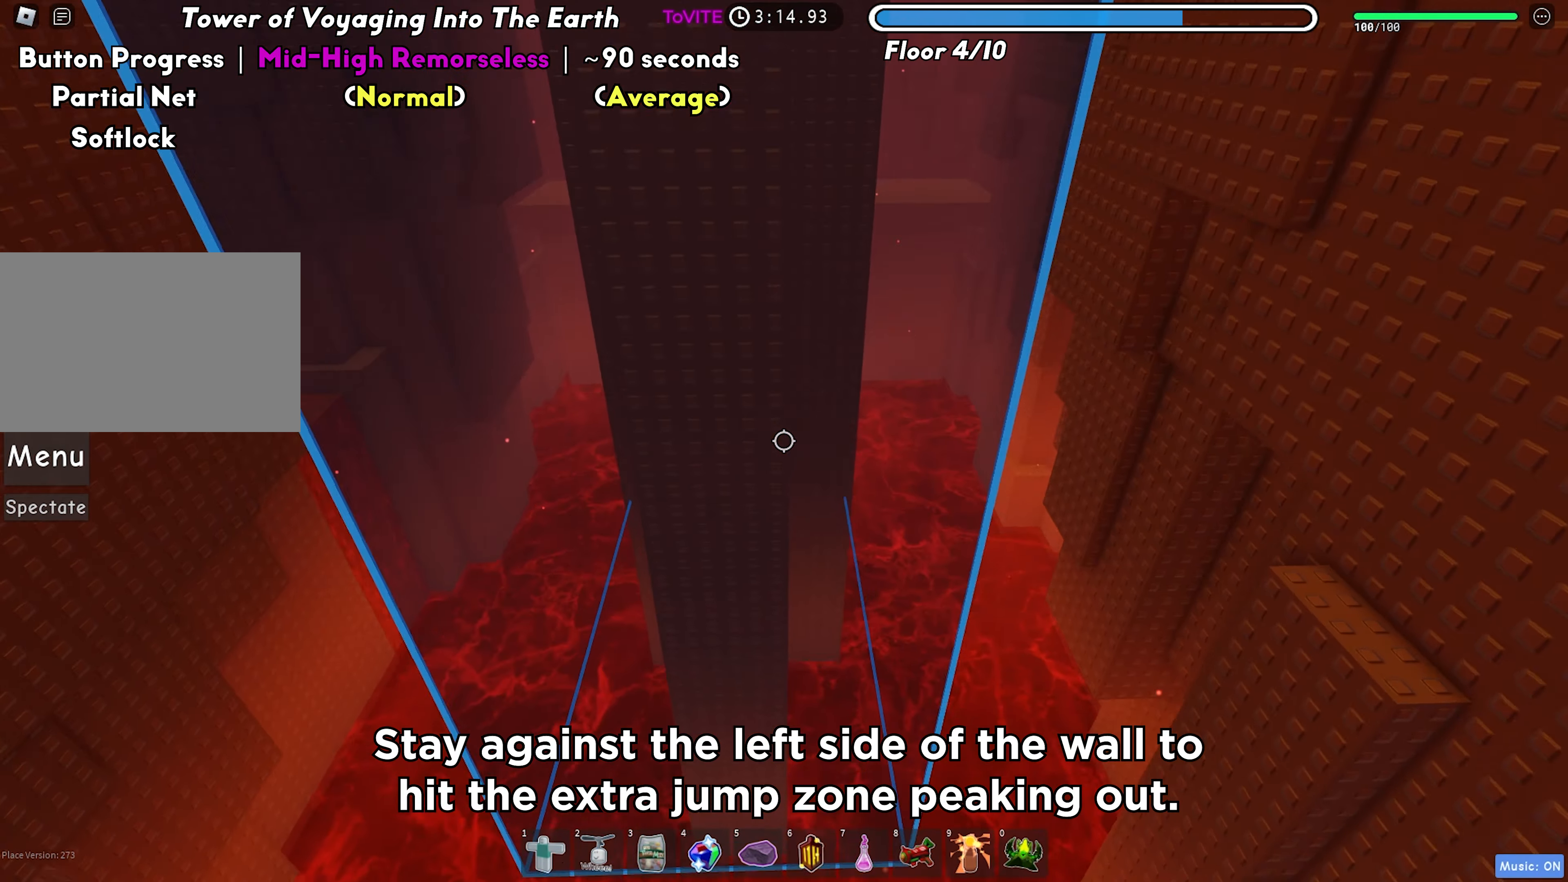
{"keys": [], "events": [[217, "w", "up"]]}
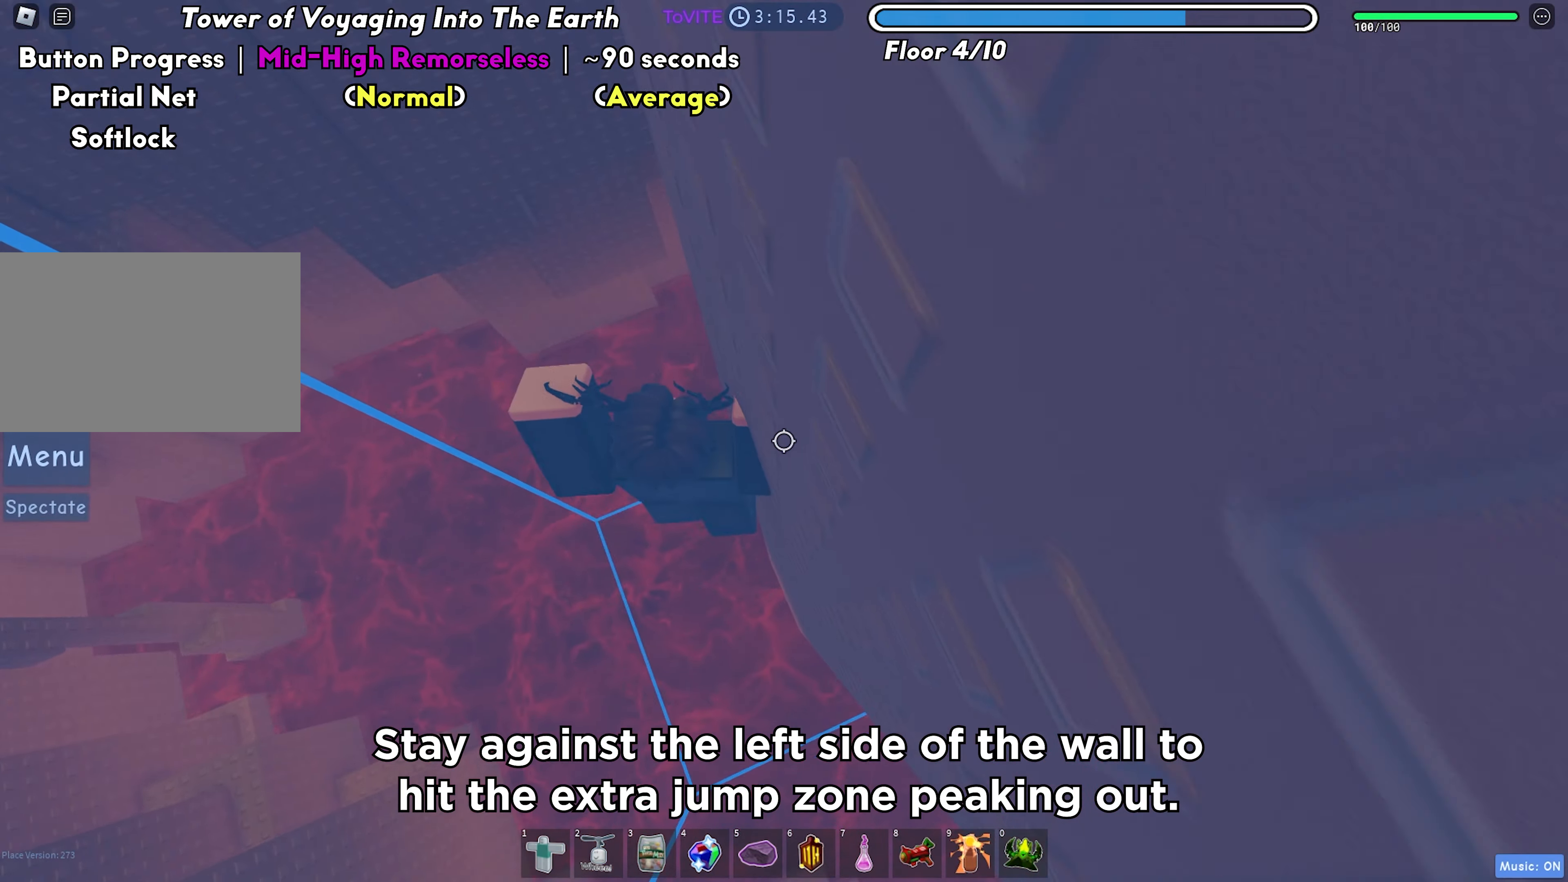
{"keys": ["d"], "events": [[150, "d", "down"], [250, "space", "down"], [383, "space", "up"]]}
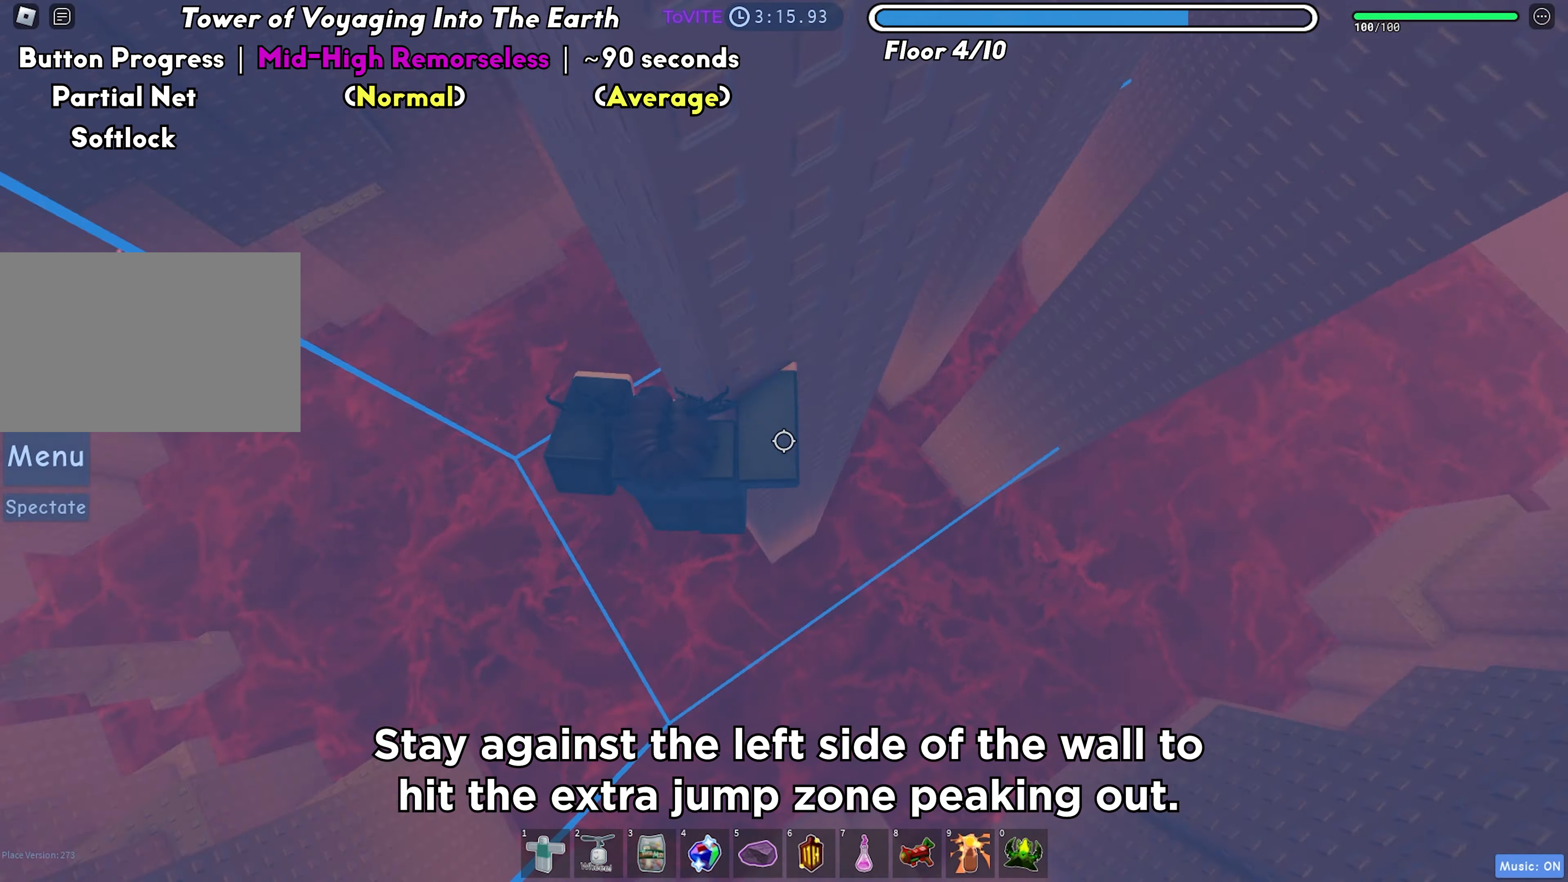
{"keys": ["d"], "events": []}
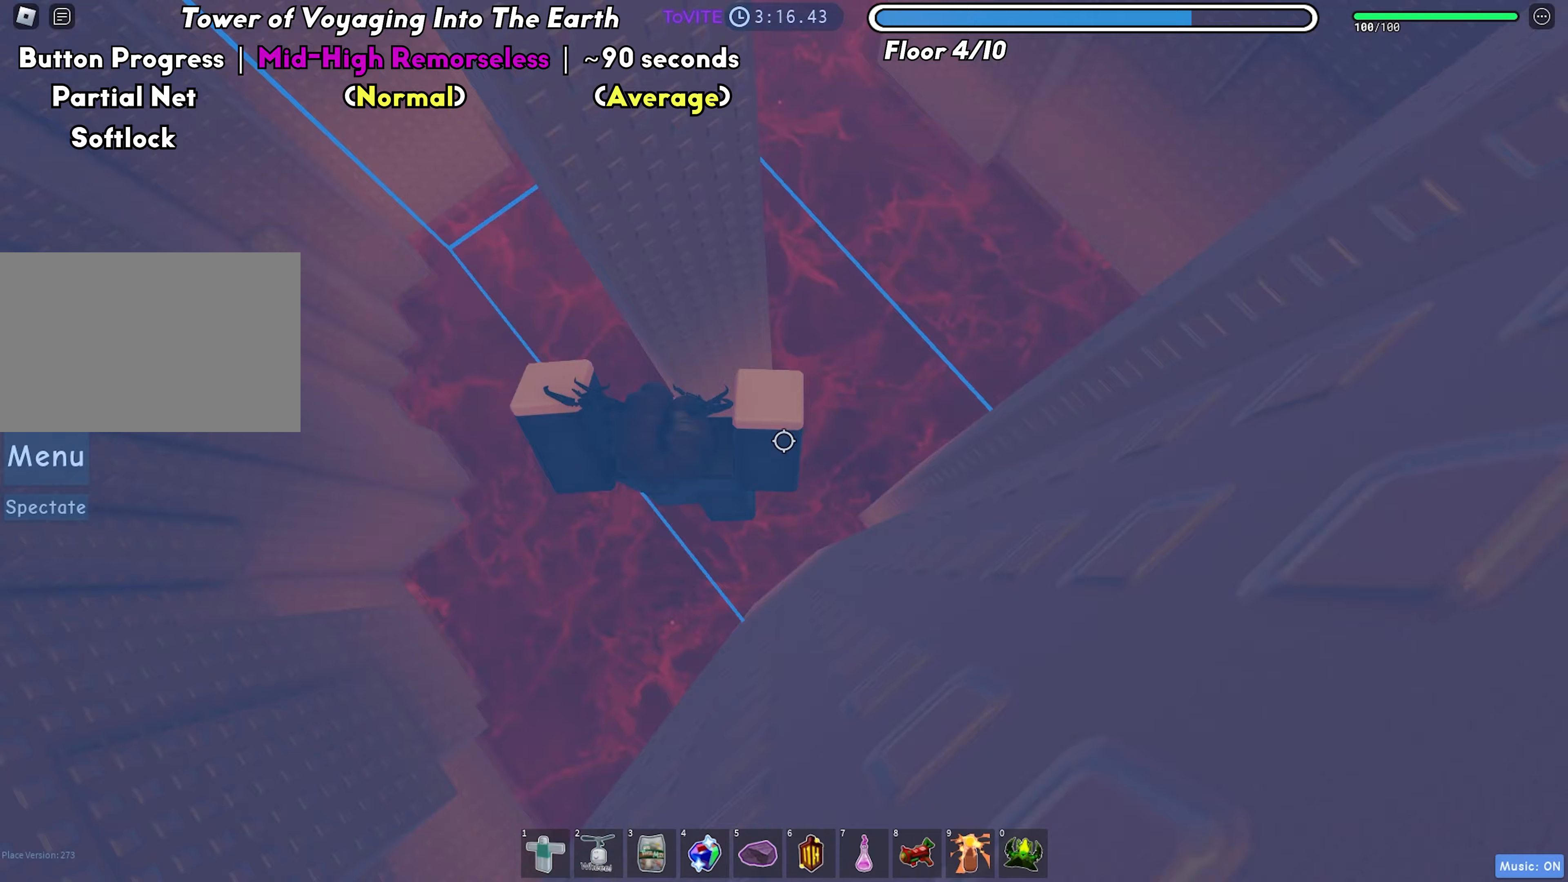
{"keys": ["d"], "events": [[117, "space", "down"], [133, "d", "up"], [217, "space", "up"], [383, "d", "down"]]}
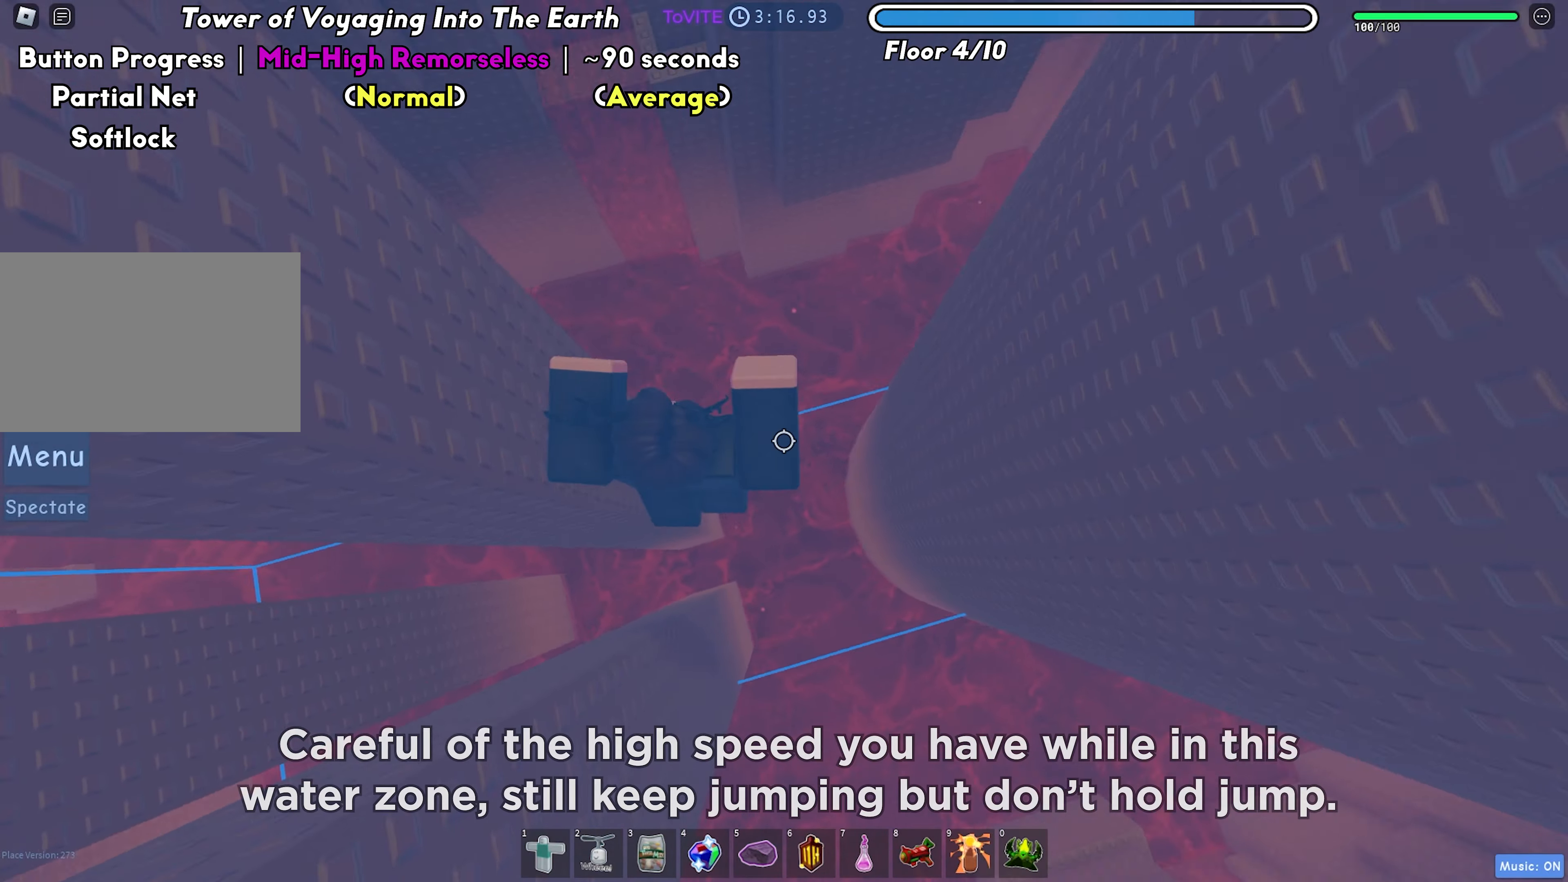
{"keys": ["d", "space"], "events": [[33, "d", "up"], [183, "d", "down"], [417, "space", "down"]]}
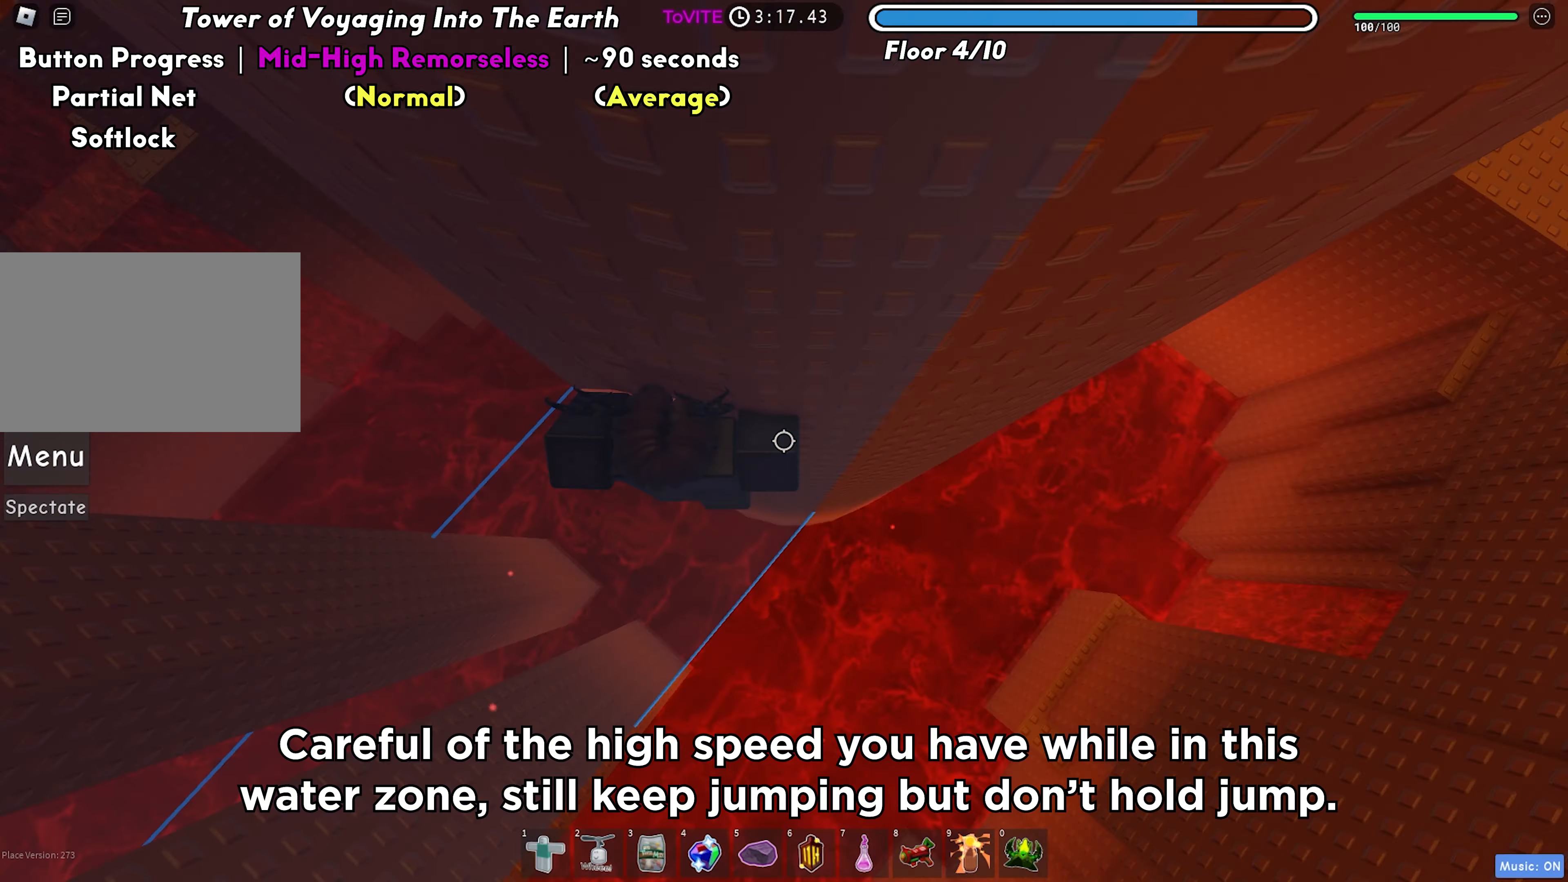
{"keys": ["d"], "events": [[33, "space", "up"]]}
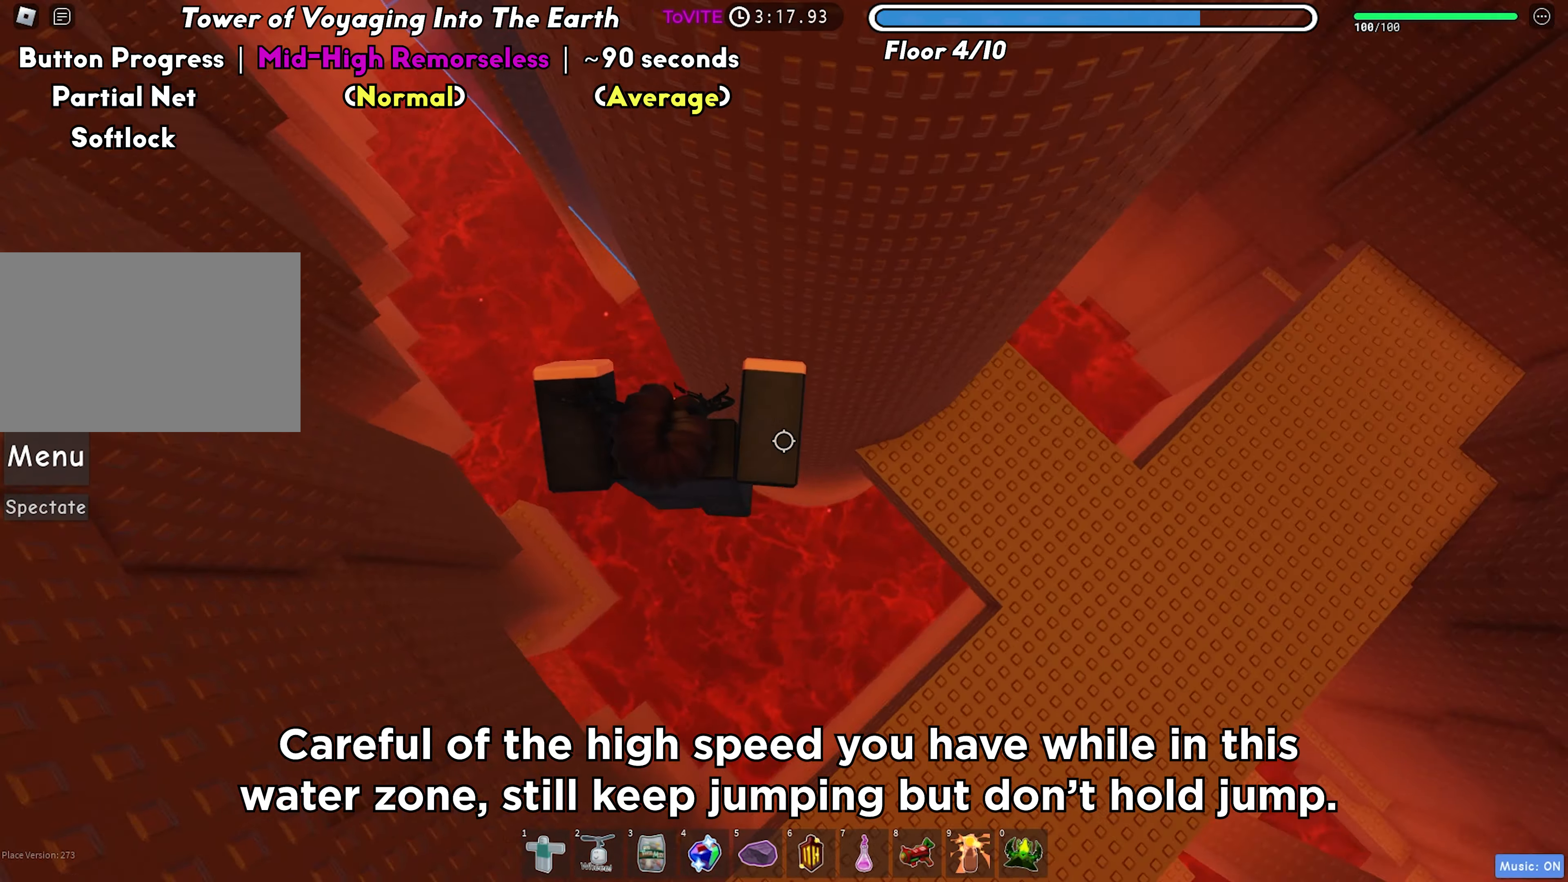
{"keys": ["d"], "events": []}
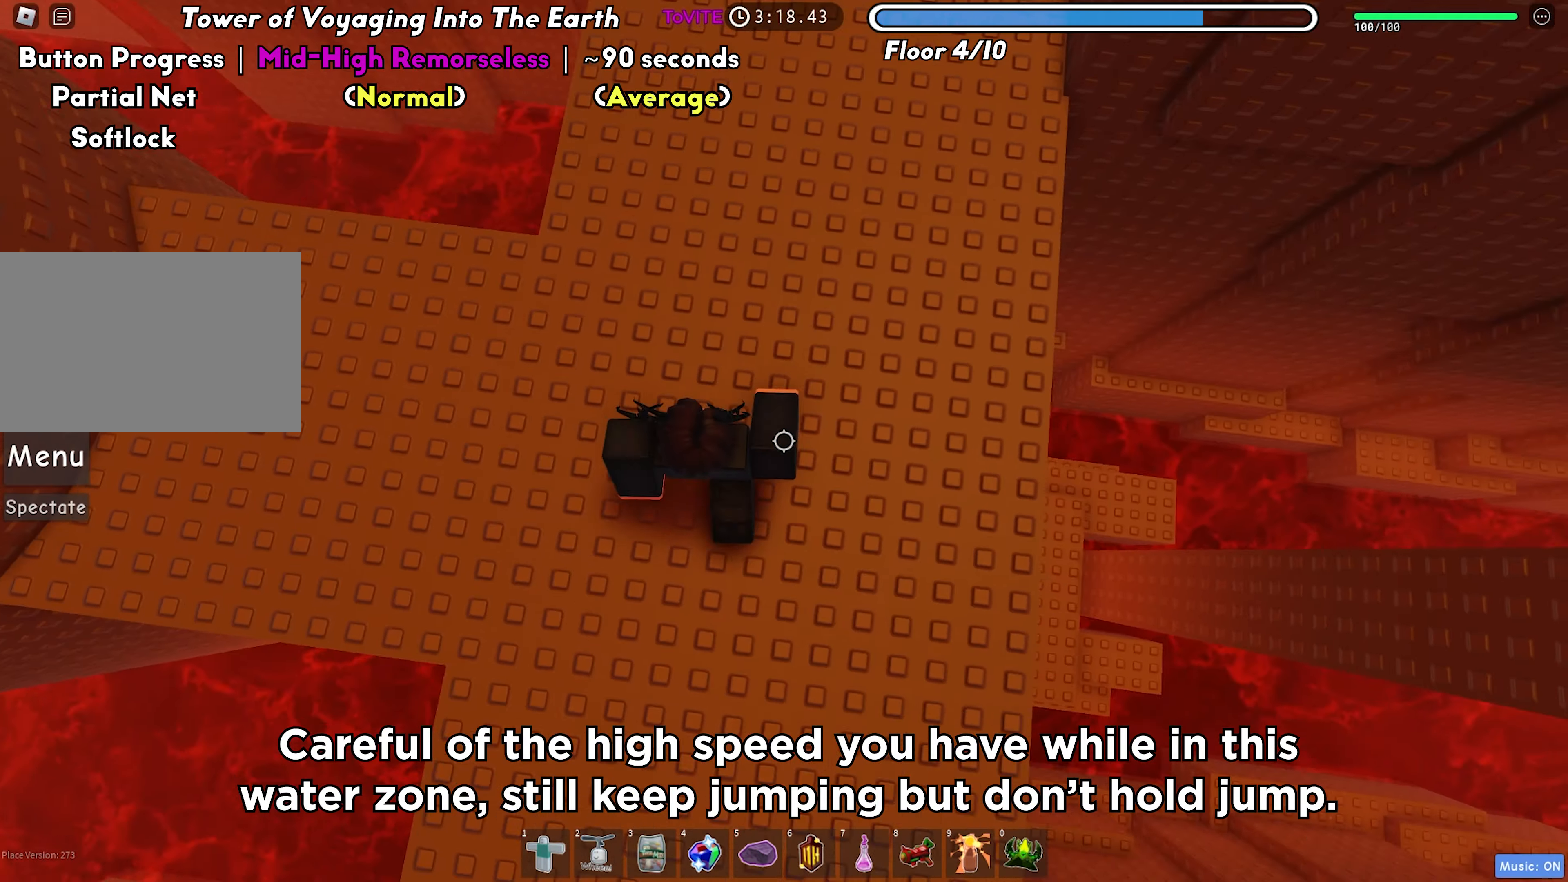
{"keys": [], "events": [[133, "space", "down"], [250, "space", "up"], [317, "d", "up"]]}
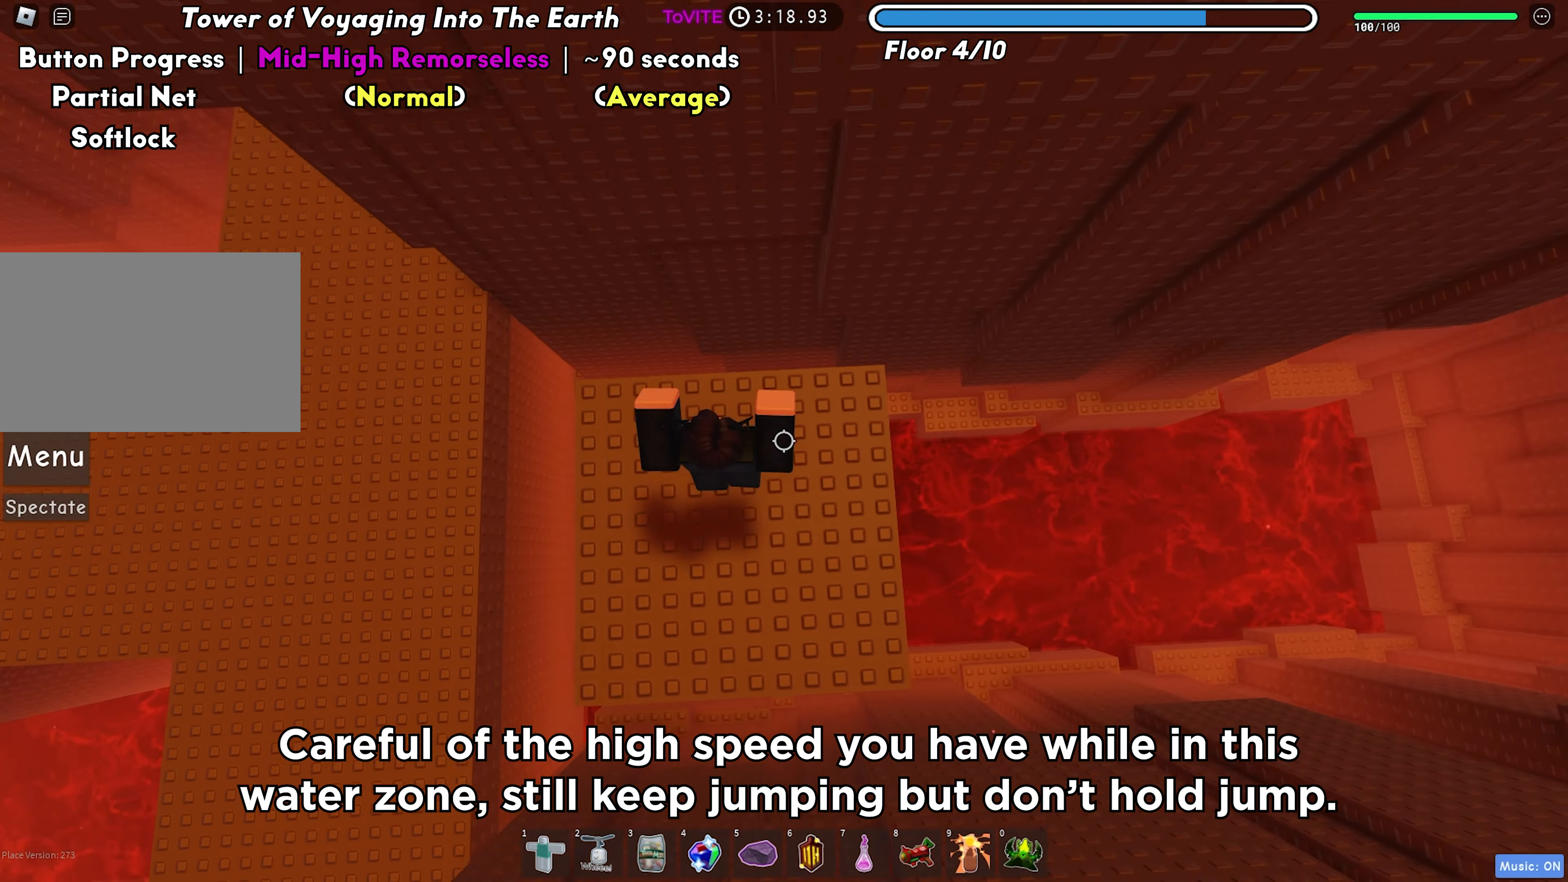
{"keys": [], "events": []}
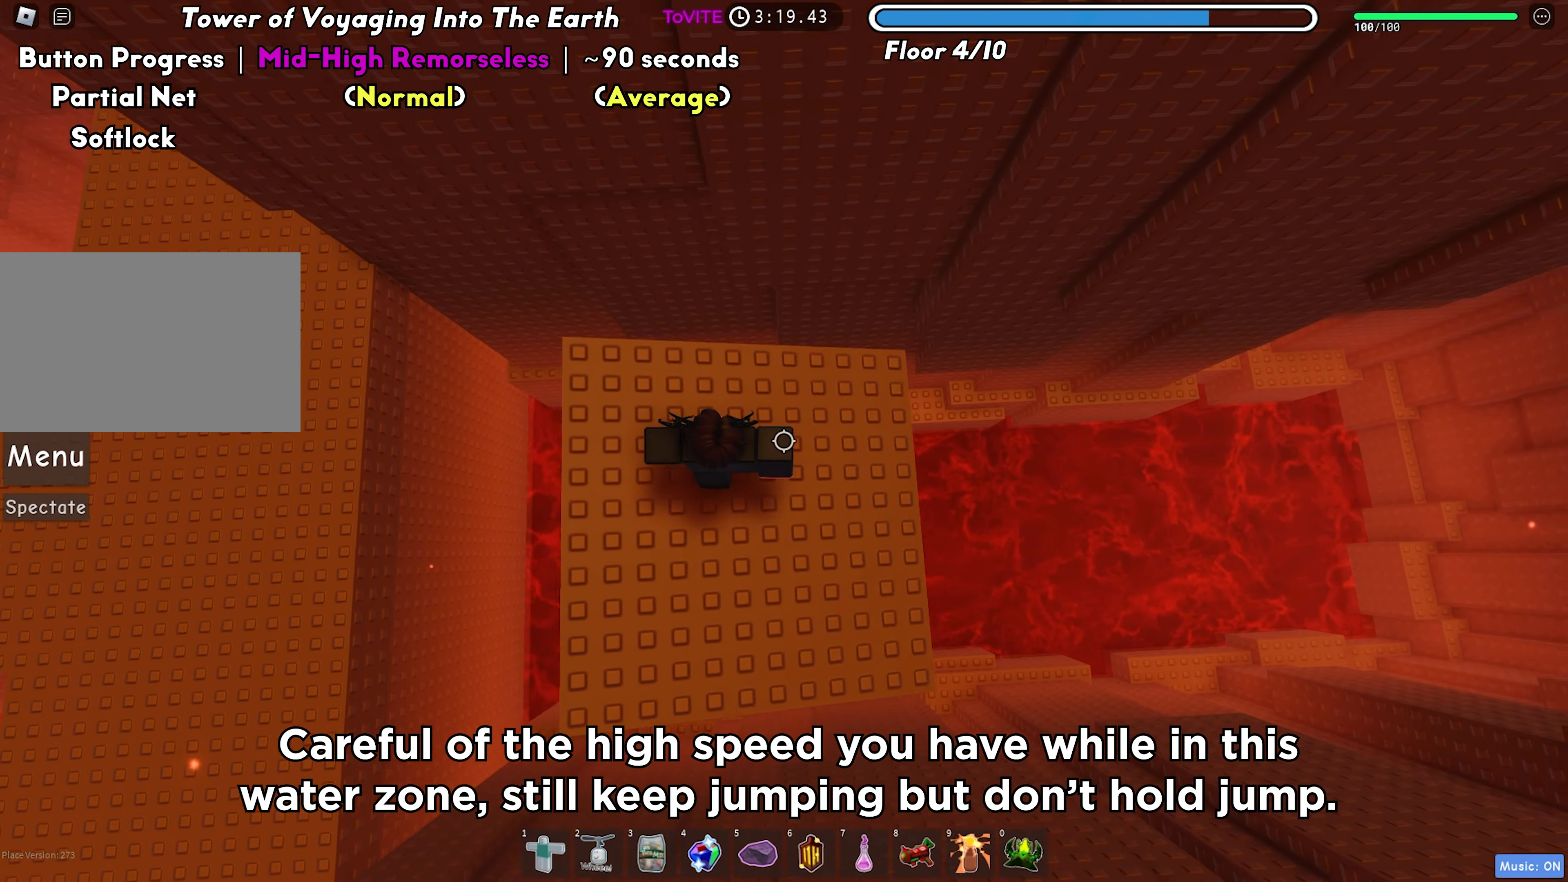
{"keys": ["d"], "events": [[67, "d", "down"], [350, "space", "down"], [383, "shift", "down"], [467, "space", "up"], [483, "shift", "up"]]}
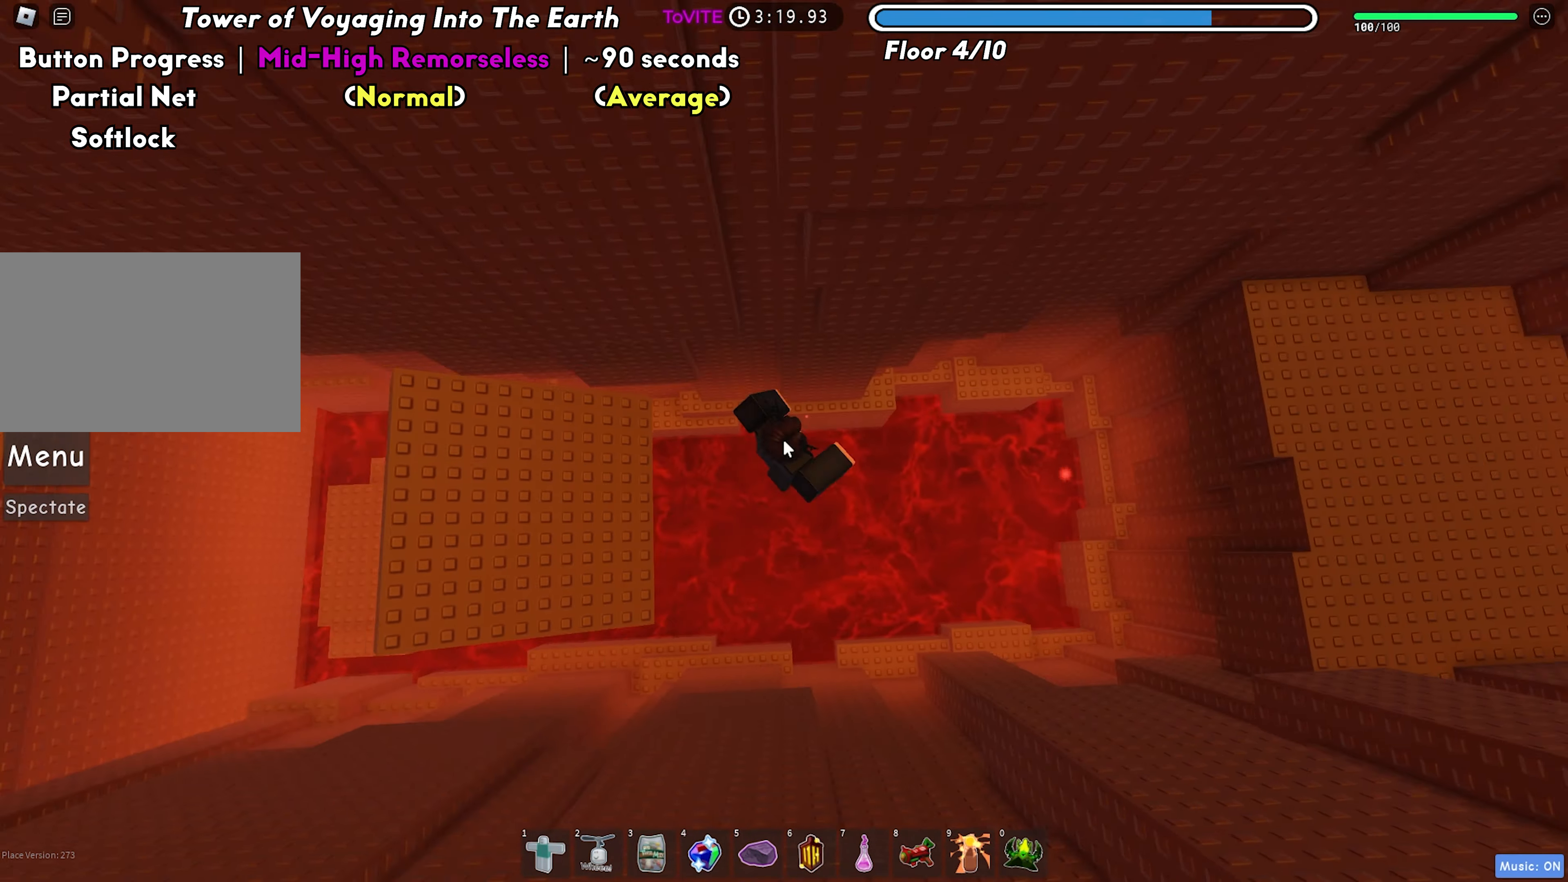
{"keys": ["d"], "events": [[83, "shift", "down"], [217, "shift", "up"]]}
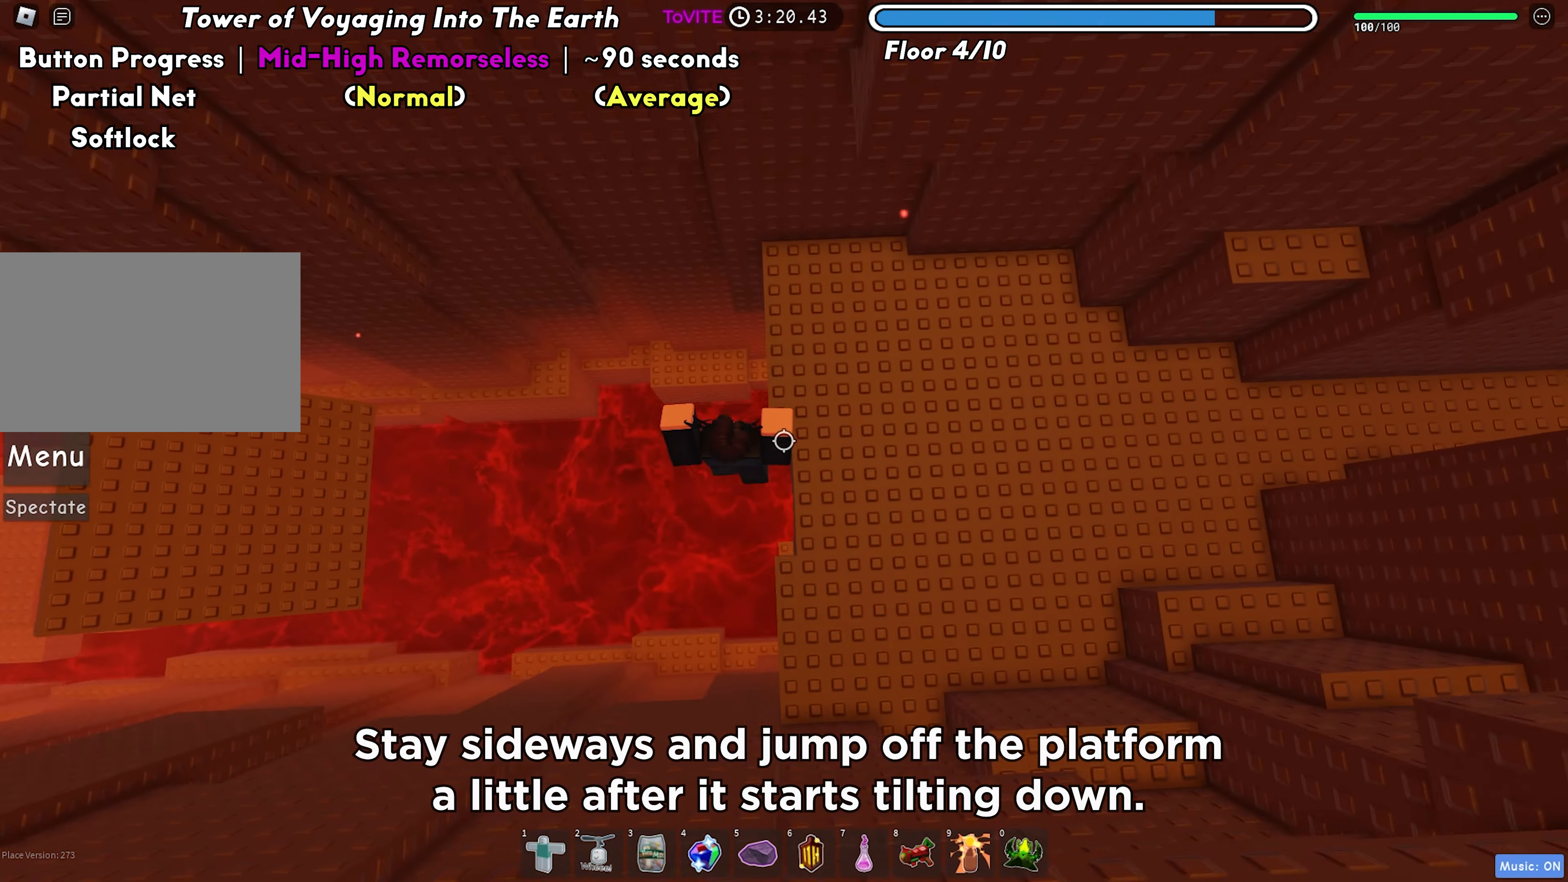
{"keys": ["d"], "events": [[283, "shift", "down"], [433, "shift", "up"]]}
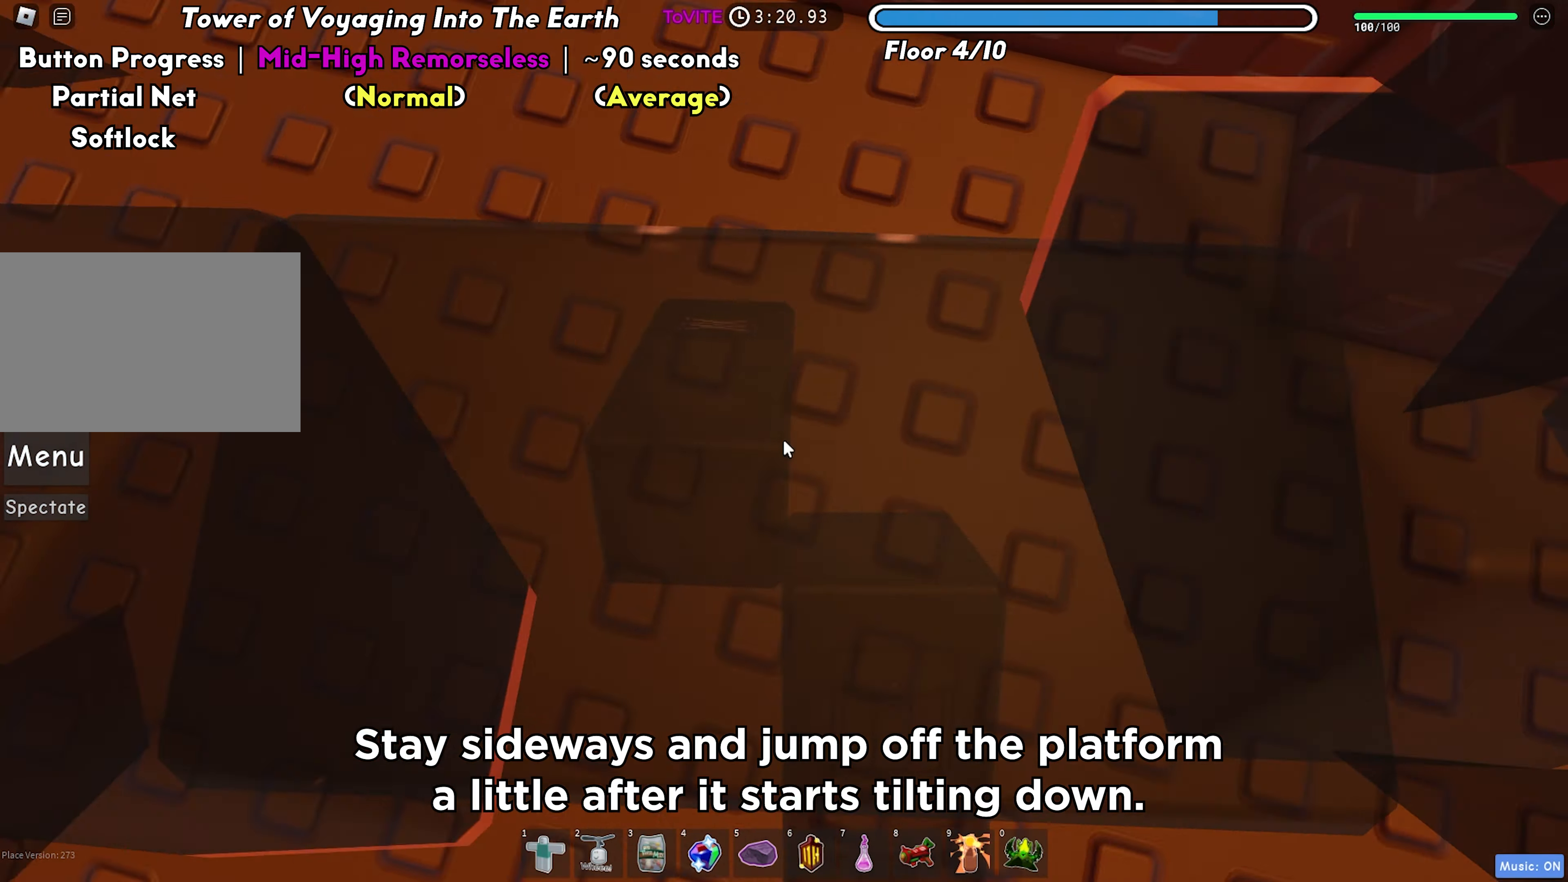
{"keys": ["d"], "events": []}
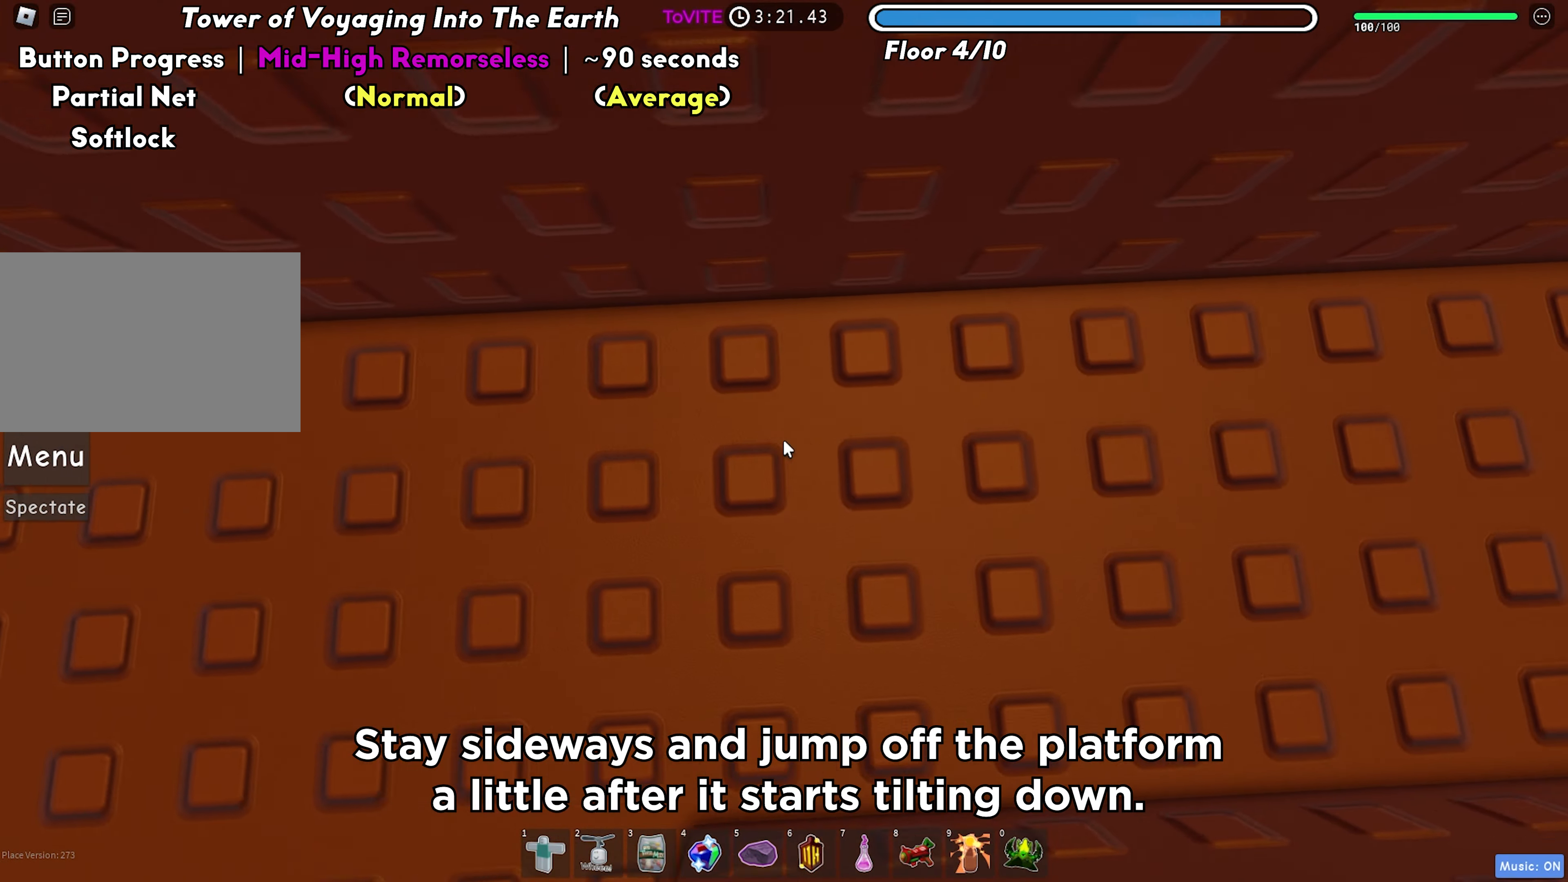
{"keys": ["d"], "events": []}
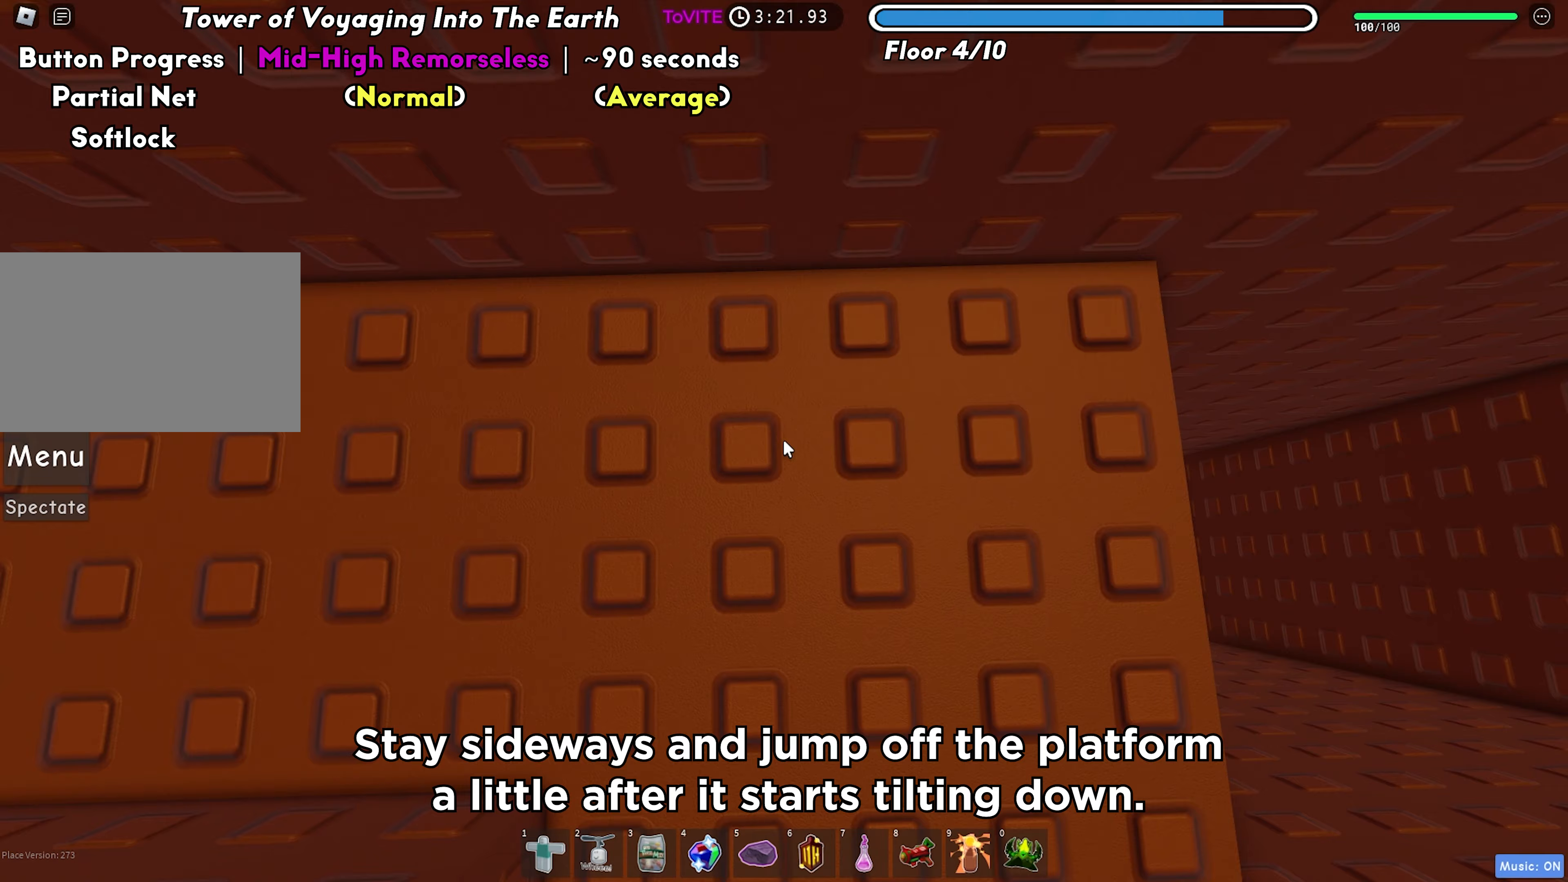
{"keys": [], "events": [[400, "d", "up"]]}
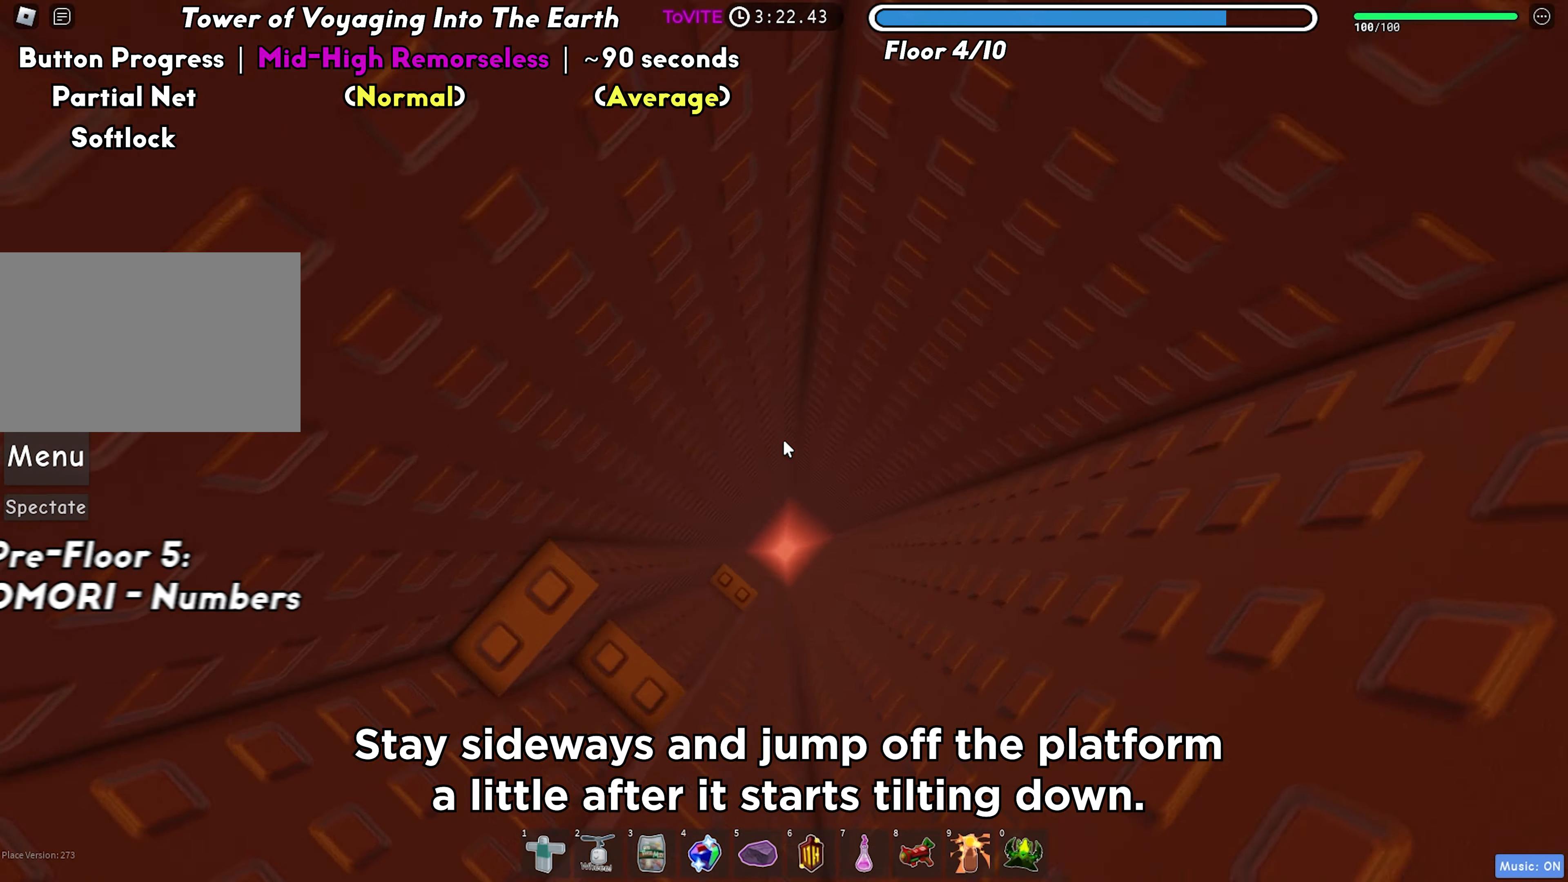
{"keys": [], "events": []}
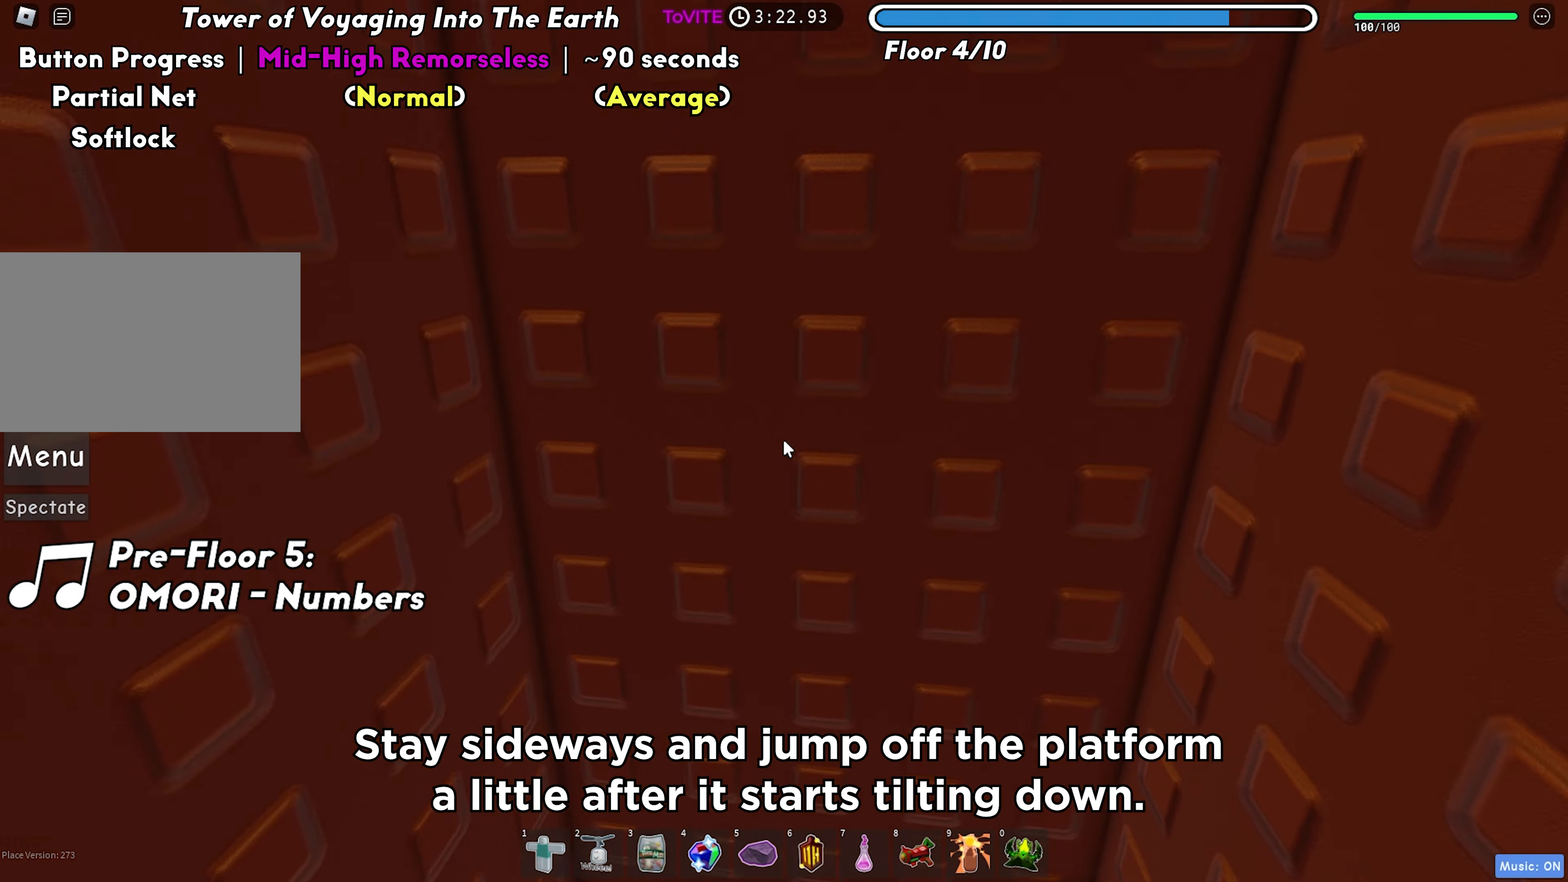
{"keys": [], "events": []}
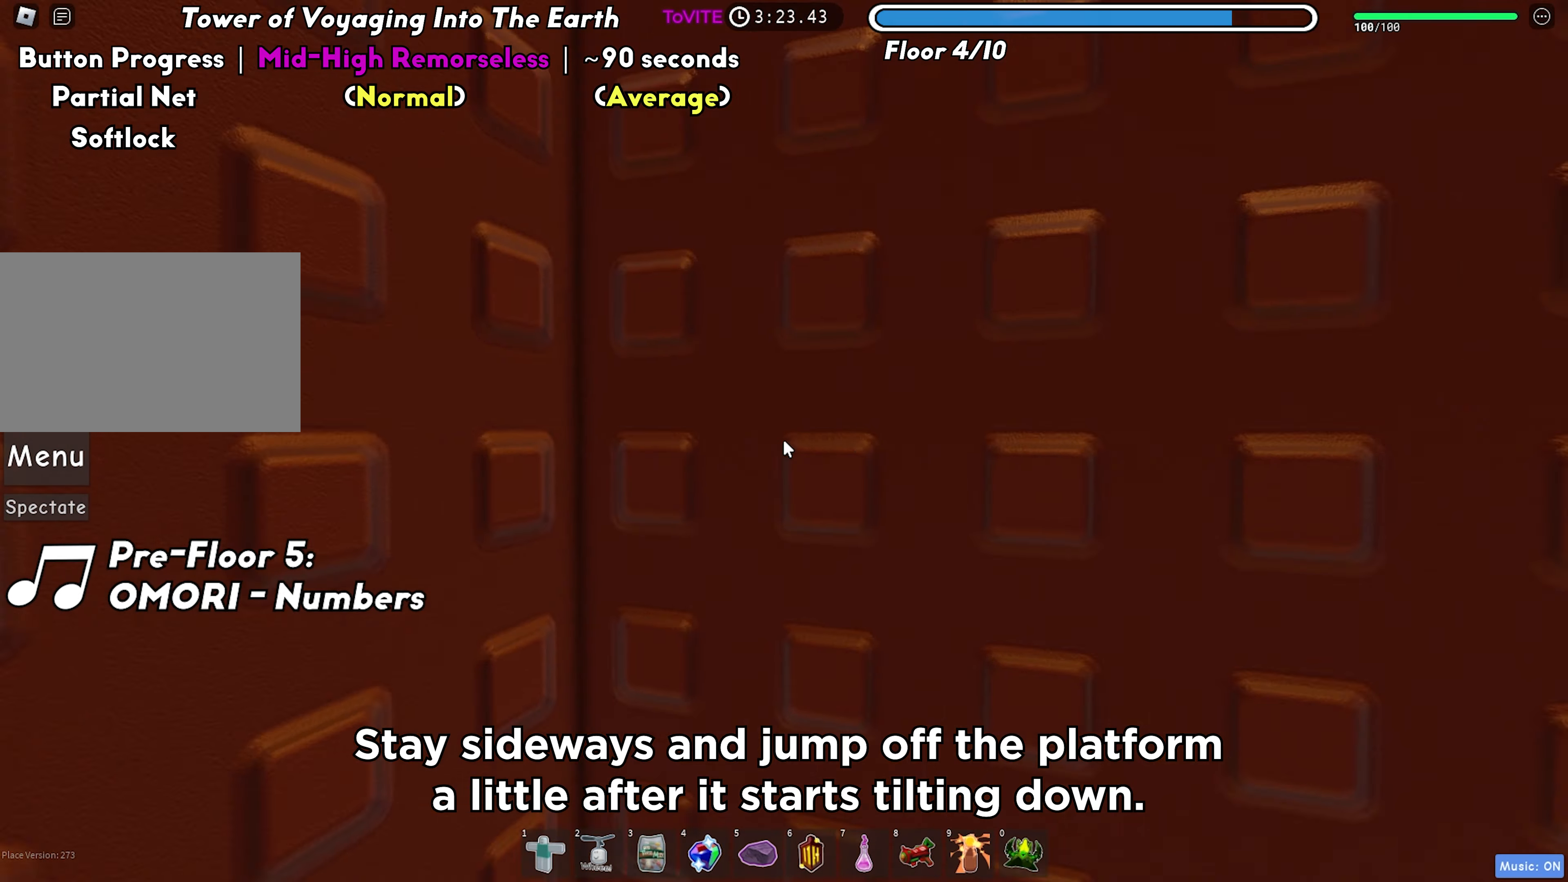
{"keys": [], "events": []}
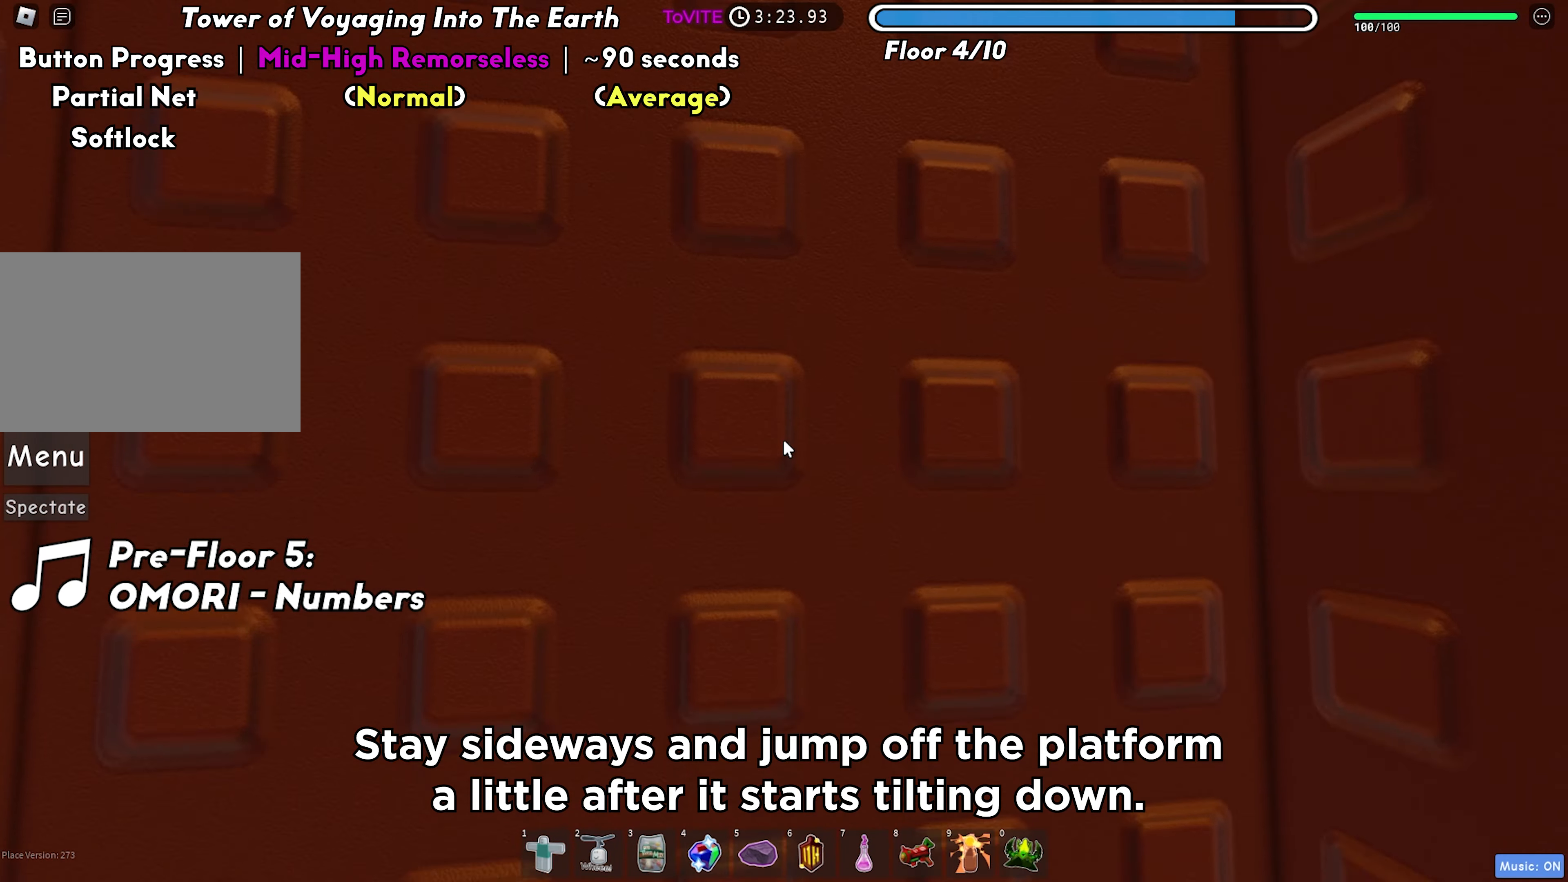
{"keys": [], "events": []}
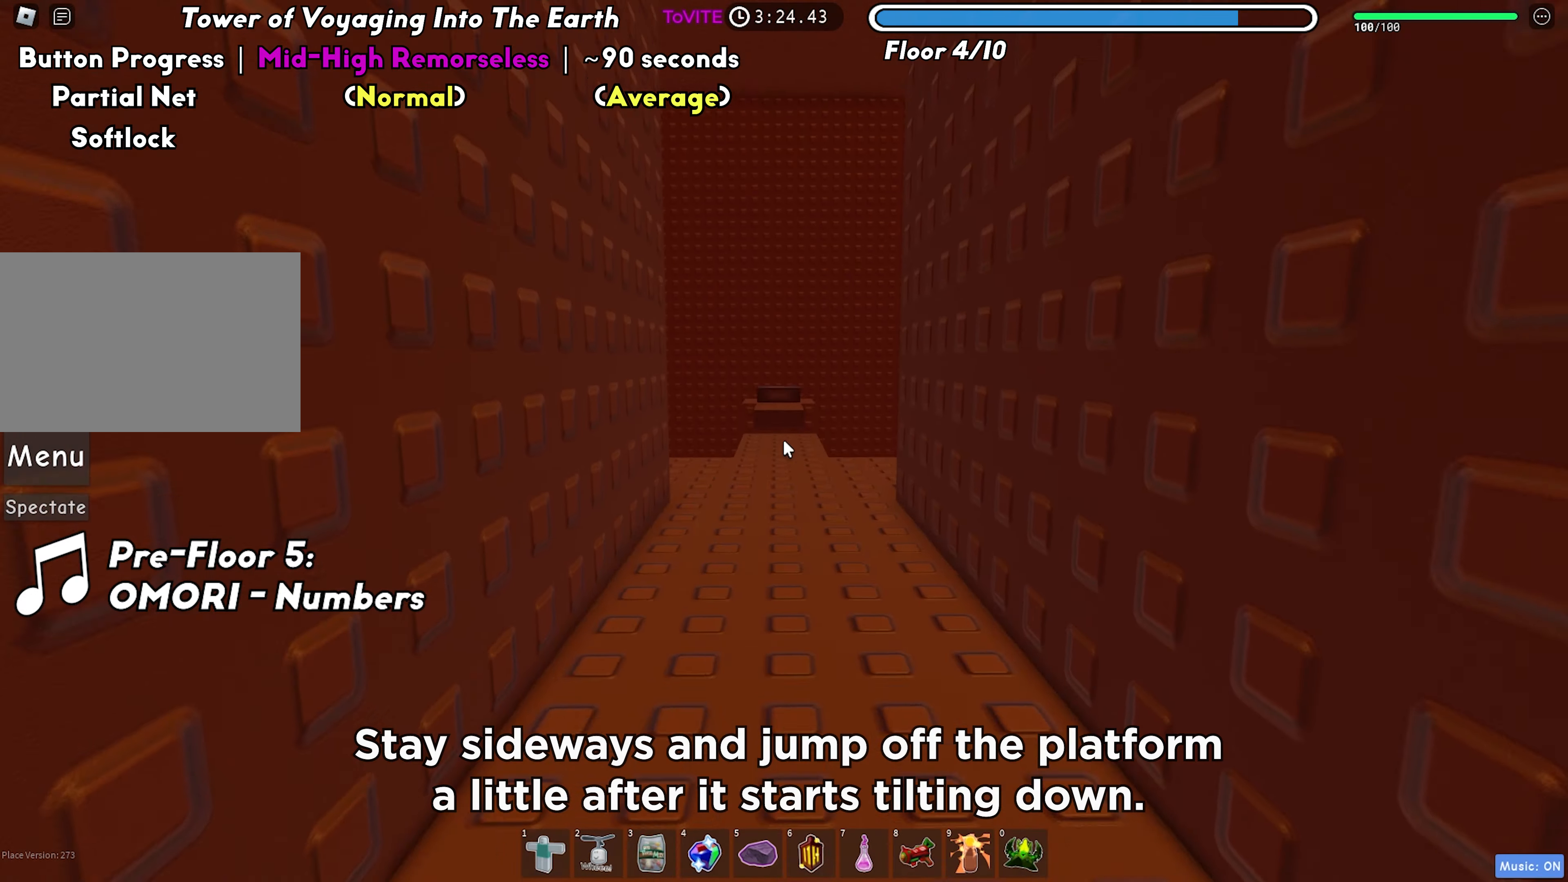
{"keys": ["d", "w"], "events": [[183, "w", "down"], [400, "shift", "down"], [450, "d", "down"], [500, "shift", "up"]]}
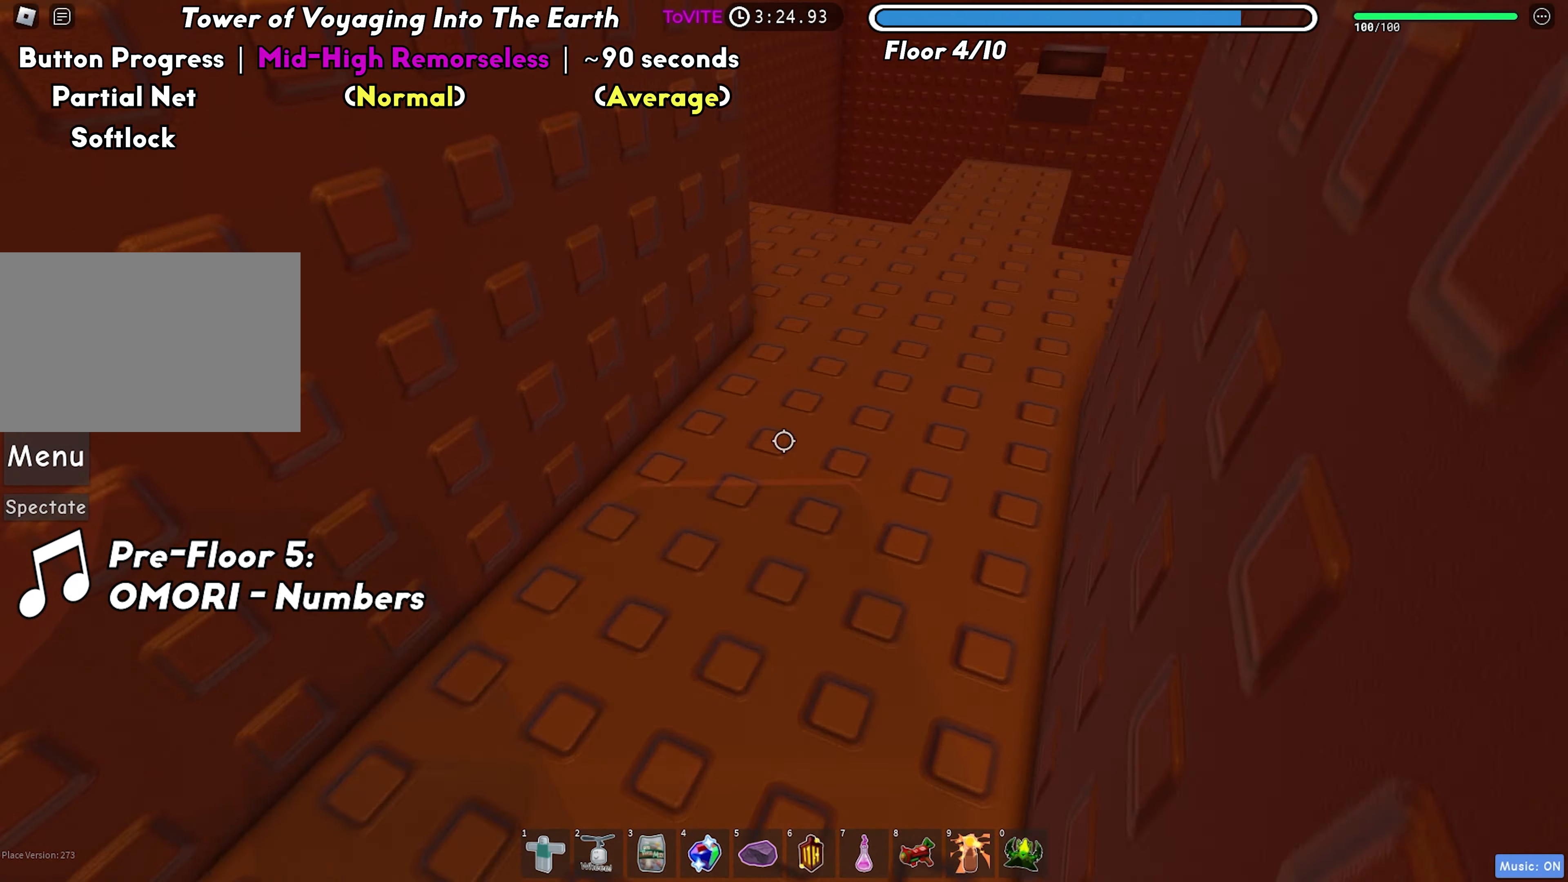
{"keys": ["d"], "events": [[67, "w", "up"]]}
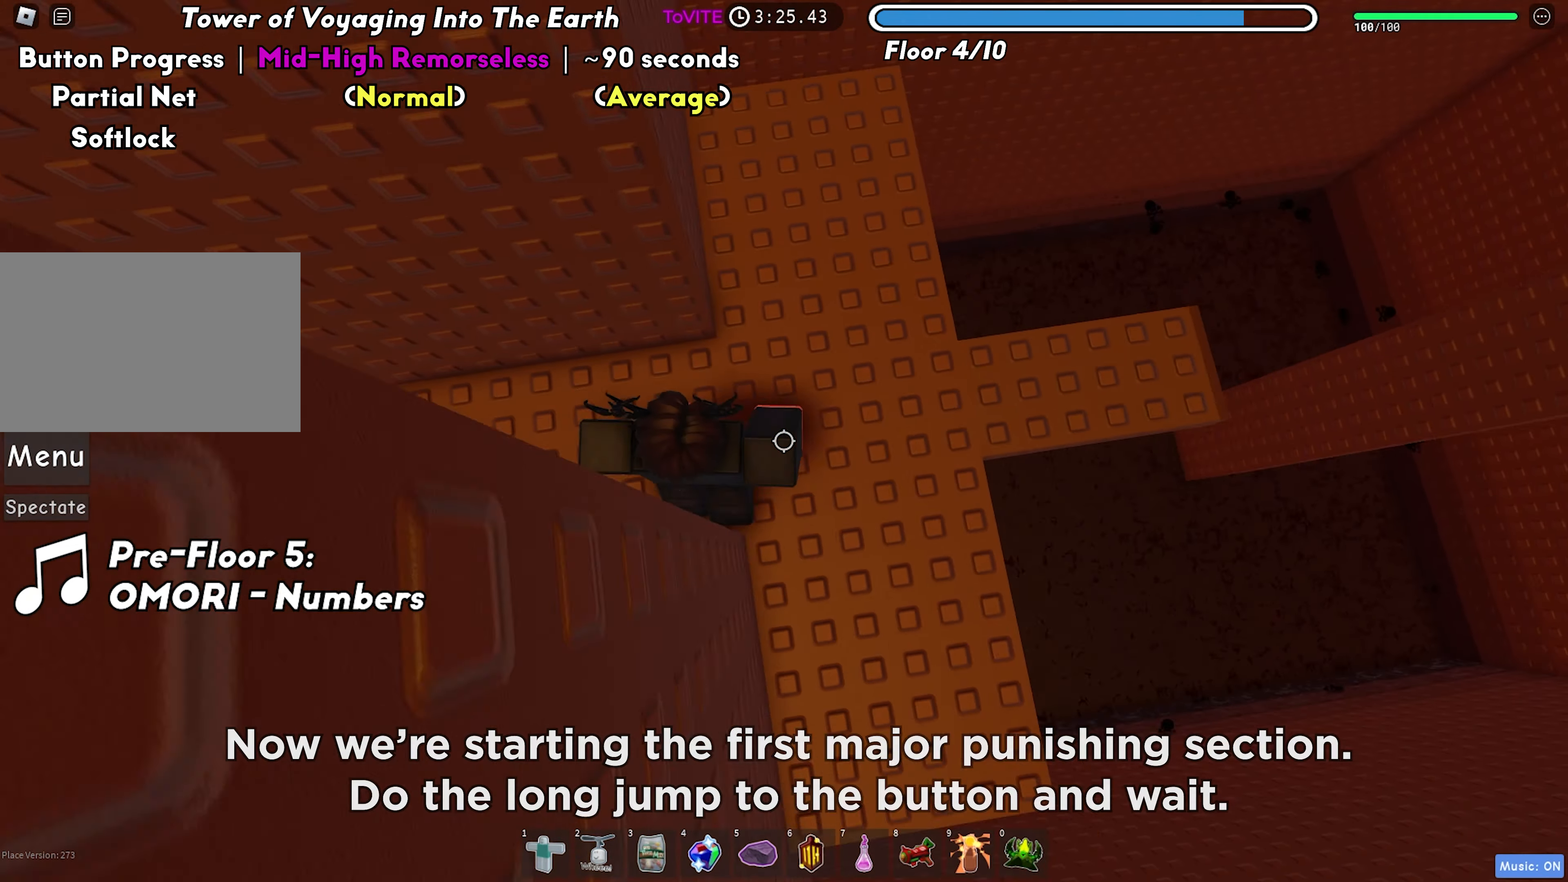
{"keys": ["d"], "events": [[250, "space", "down"], [367, "space", "up"]]}
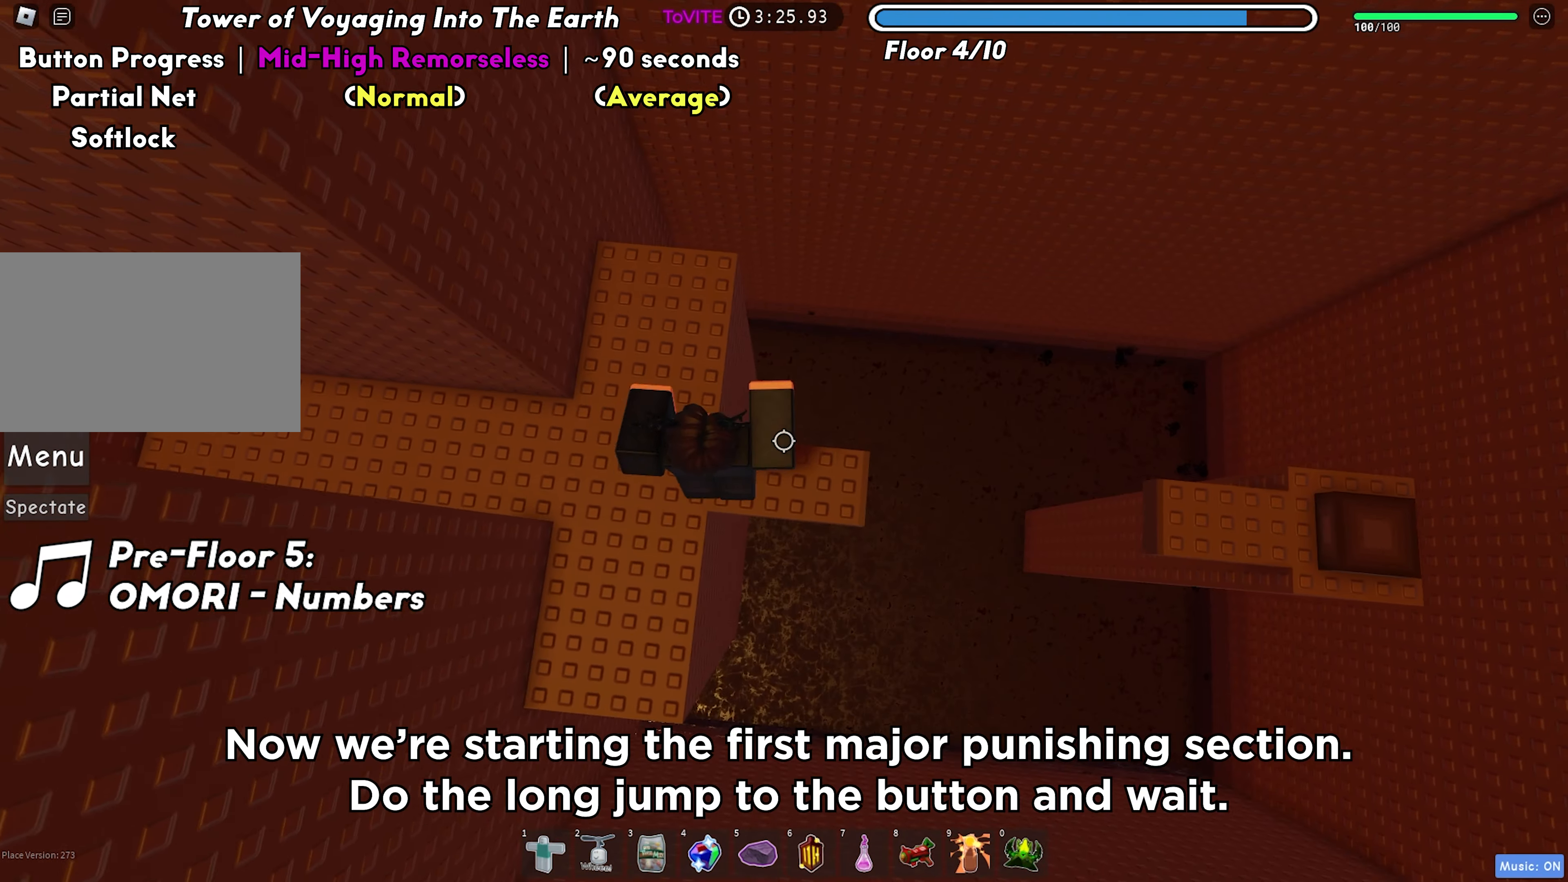
{"keys": [], "events": [[117, "d", "up"], [350, "d", "down"], [467, "d", "up"]]}
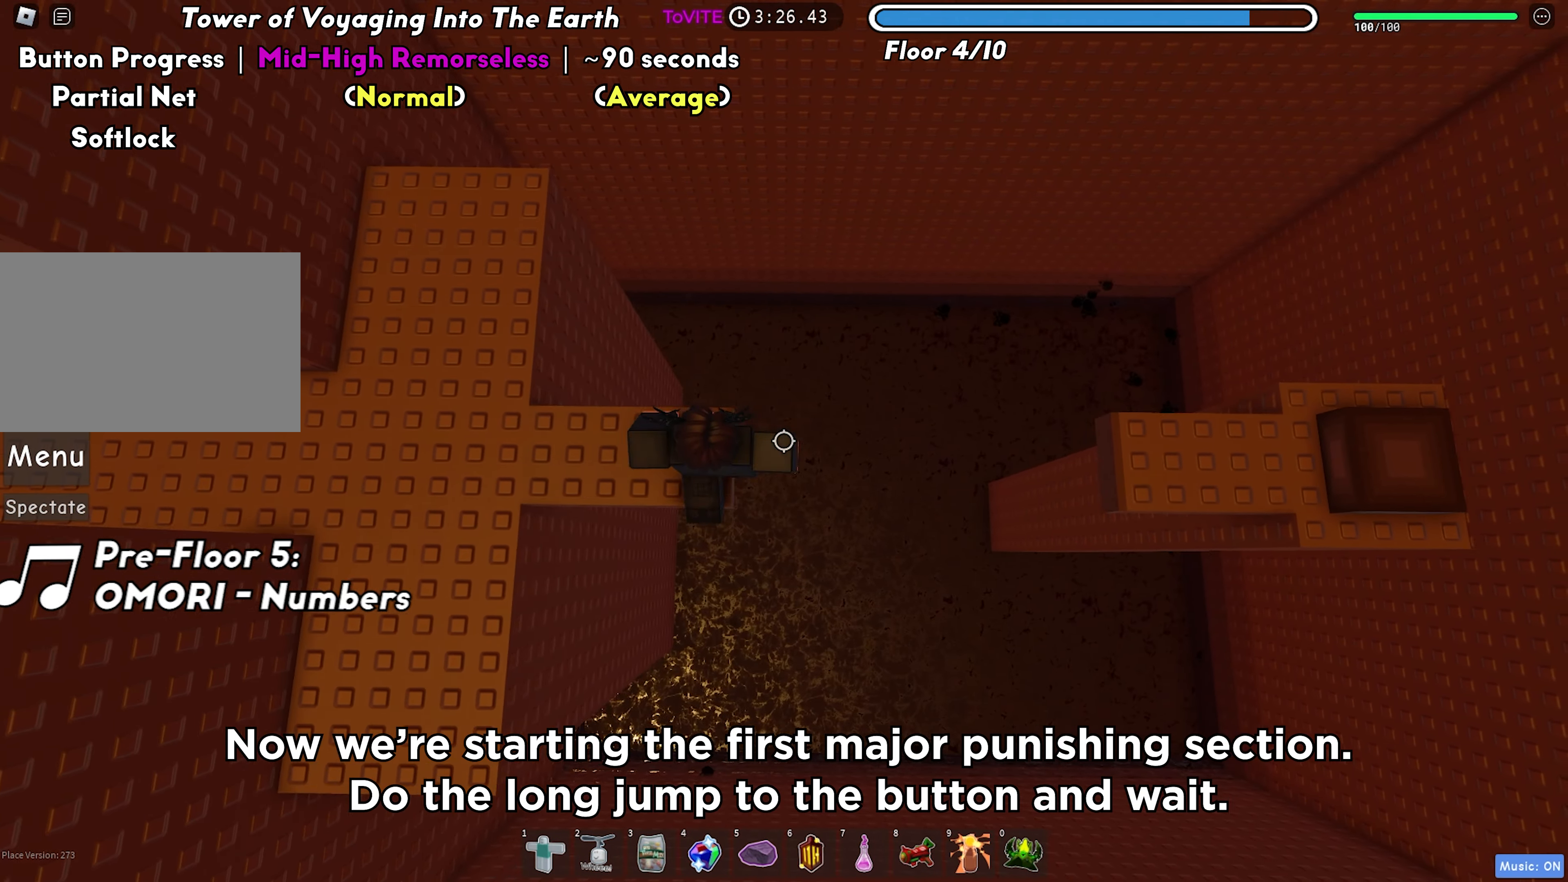
{"keys": ["d"], "events": [[67, "shift", "down"], [133, "shift", "up"], [200, "d", "down"], [350, "space", "down"], [483, "space", "up"]]}
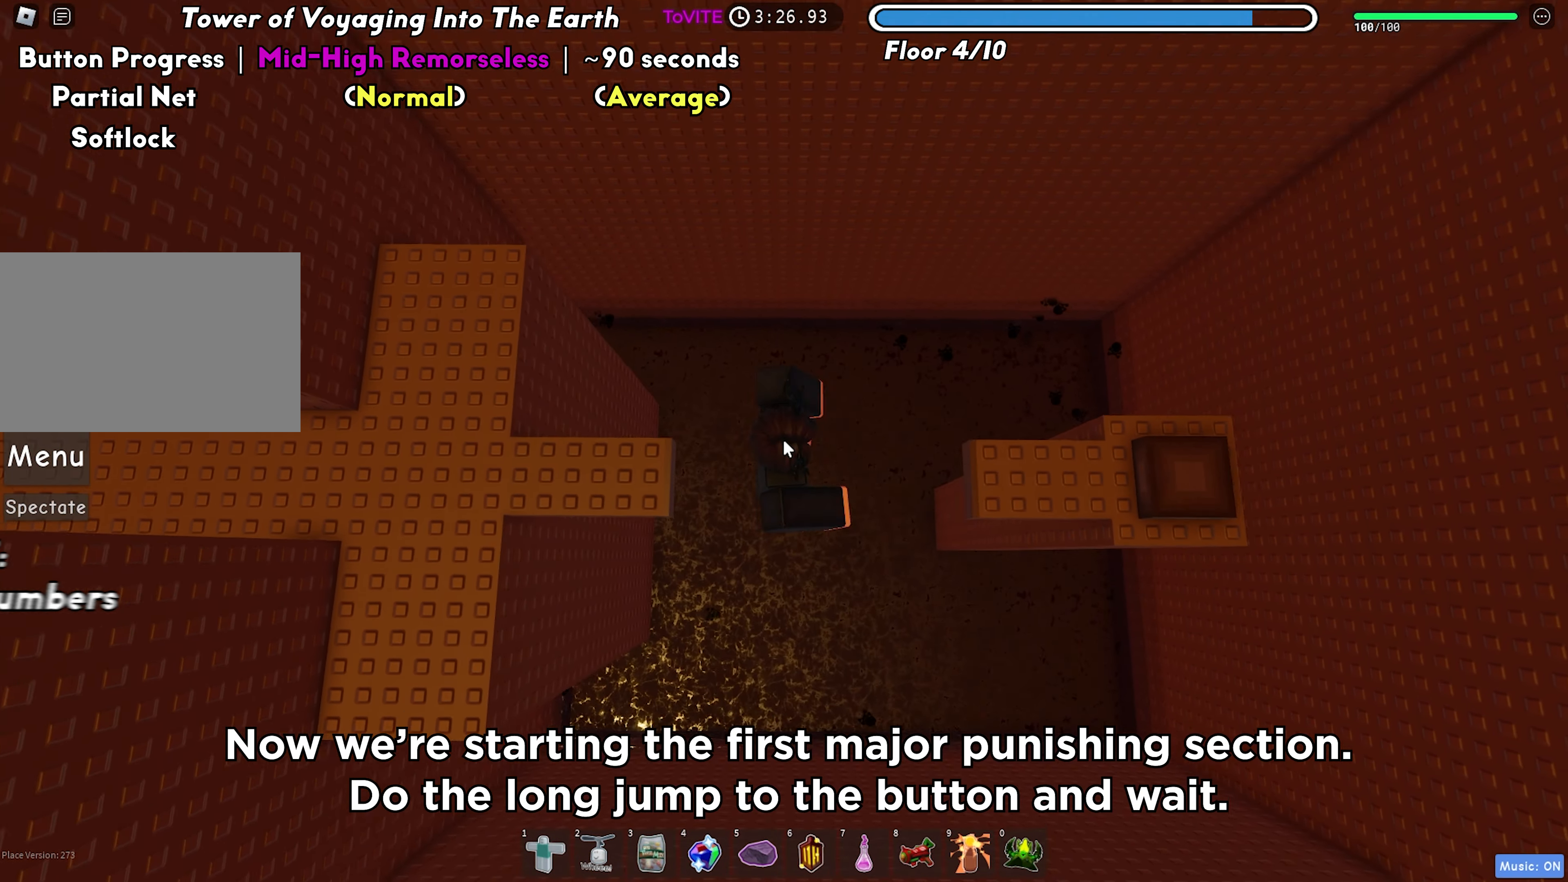
{"keys": ["d"], "events": []}
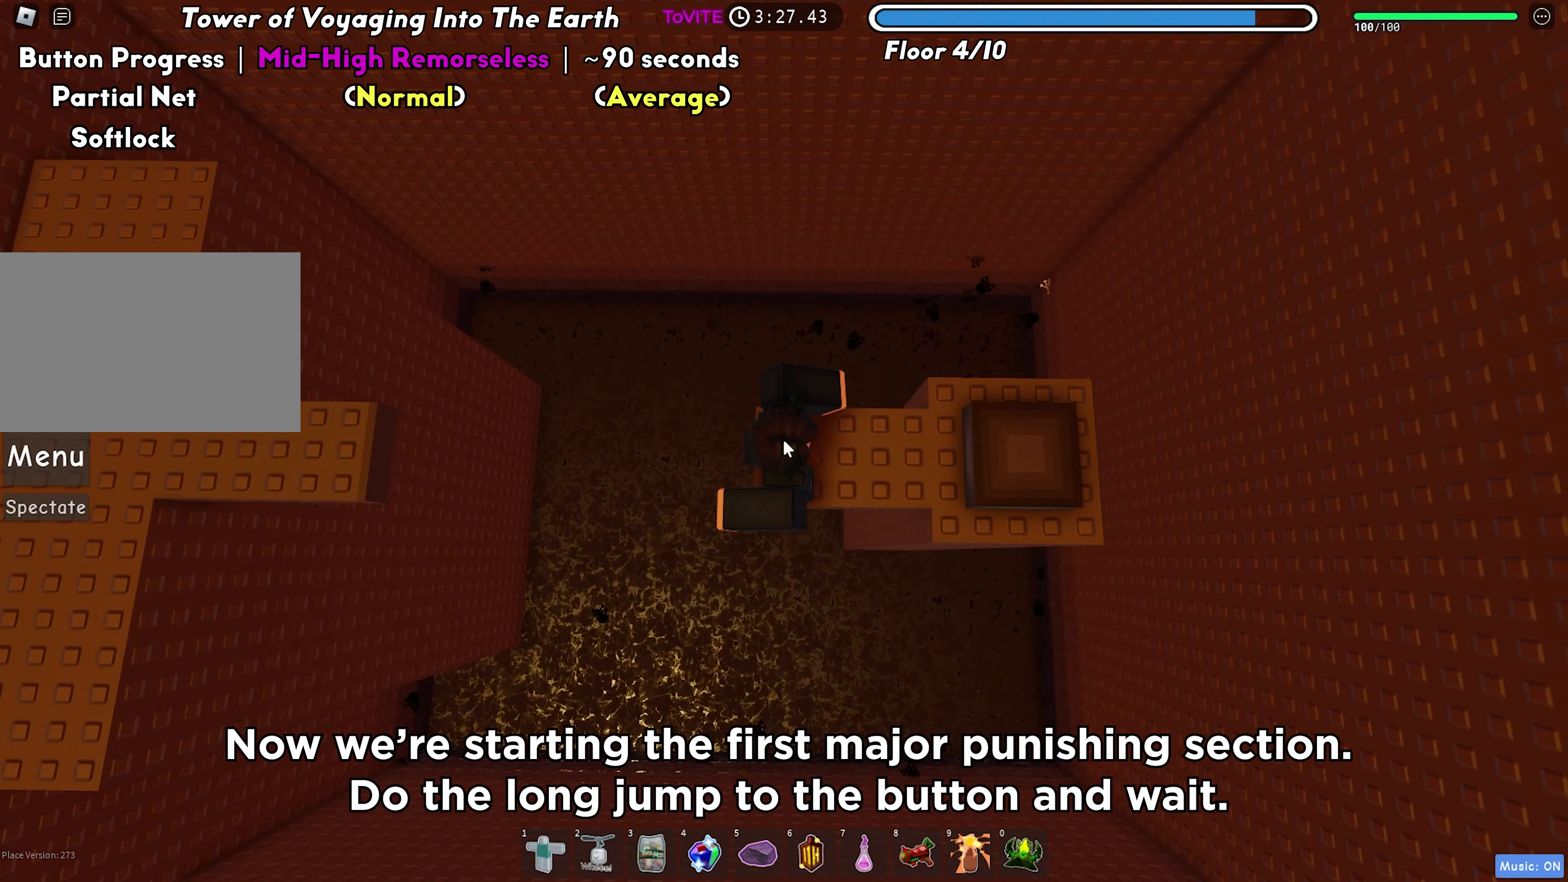
{"keys": [], "events": [[383, "d", "up"]]}